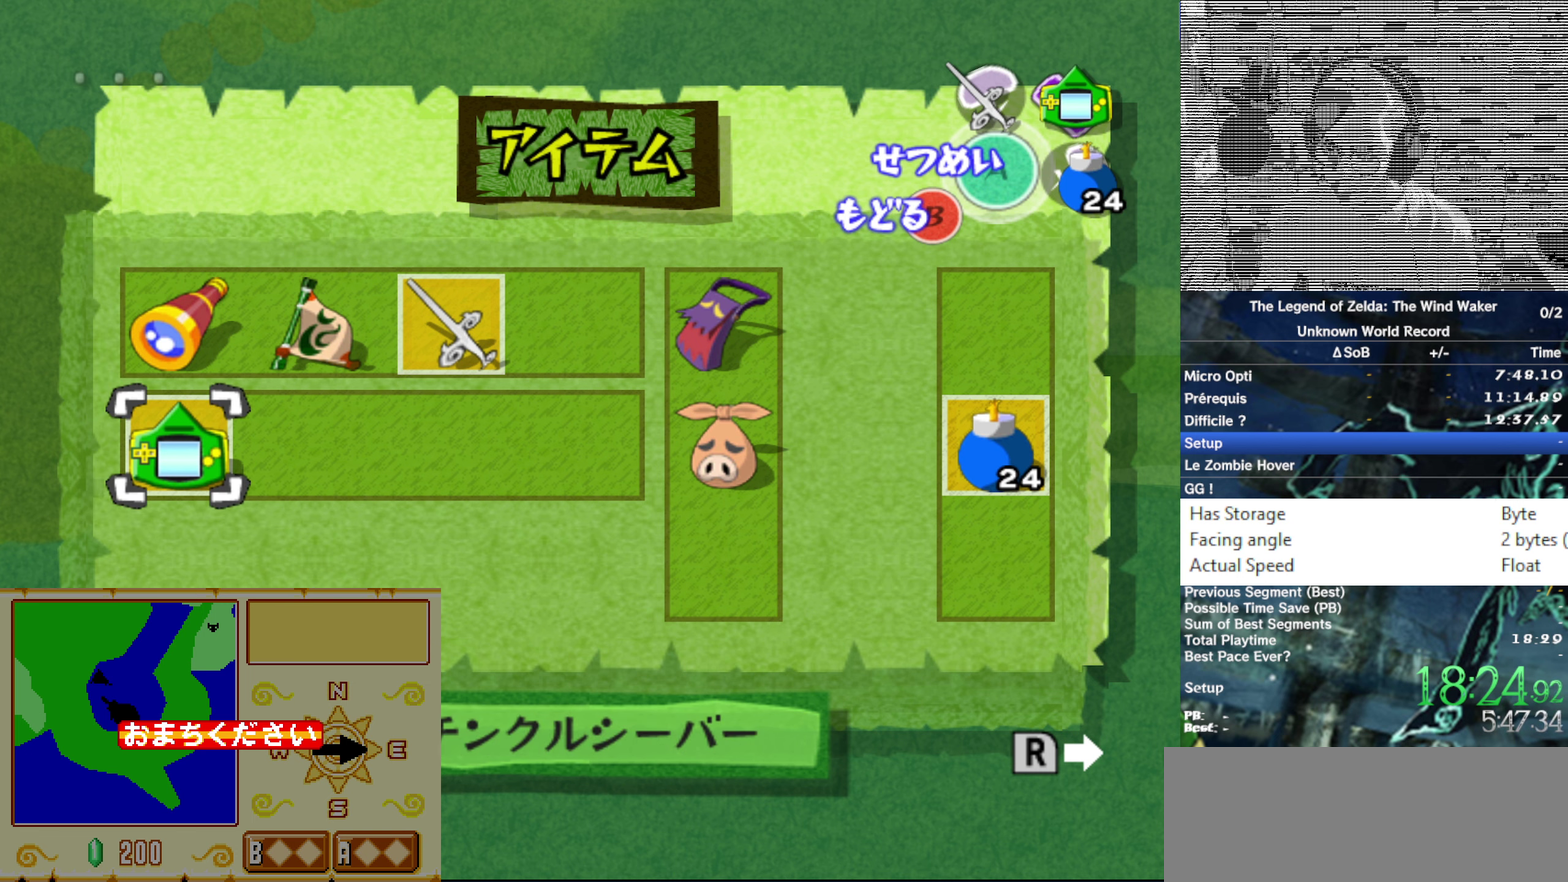
Gameplay with a controller (Nintendo layout); each line is a JSON object with the inputs held at the frame after it. Not read: L3 R3.
{"buttons": ["L1"], "left_stick": "center", "right_stick": "center"}
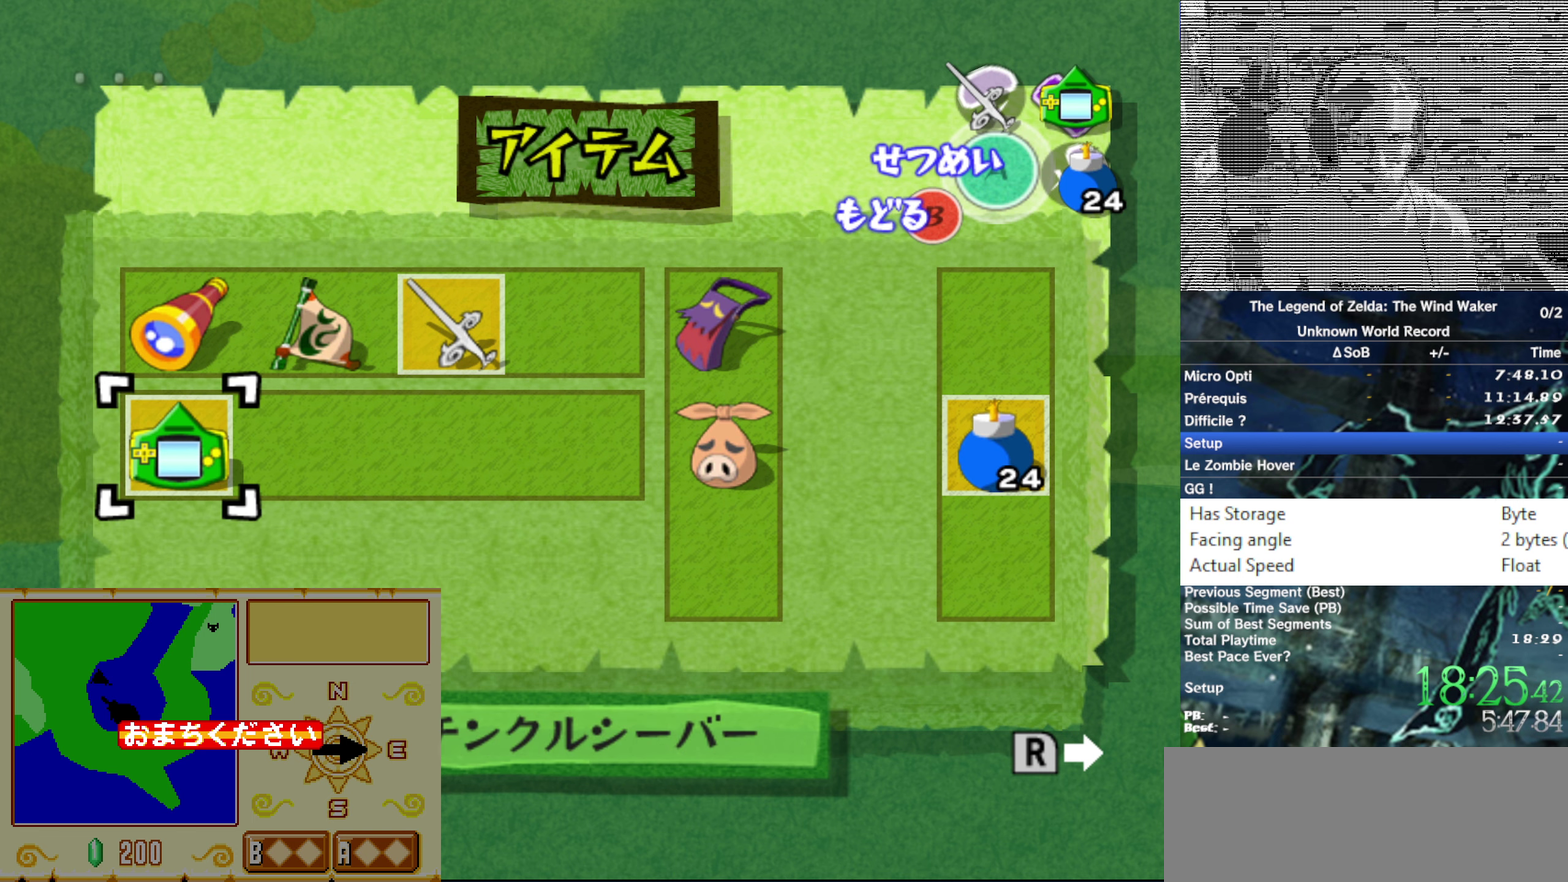
{"buttons": ["L1"], "left_stick": "center", "right_stick": "center"}
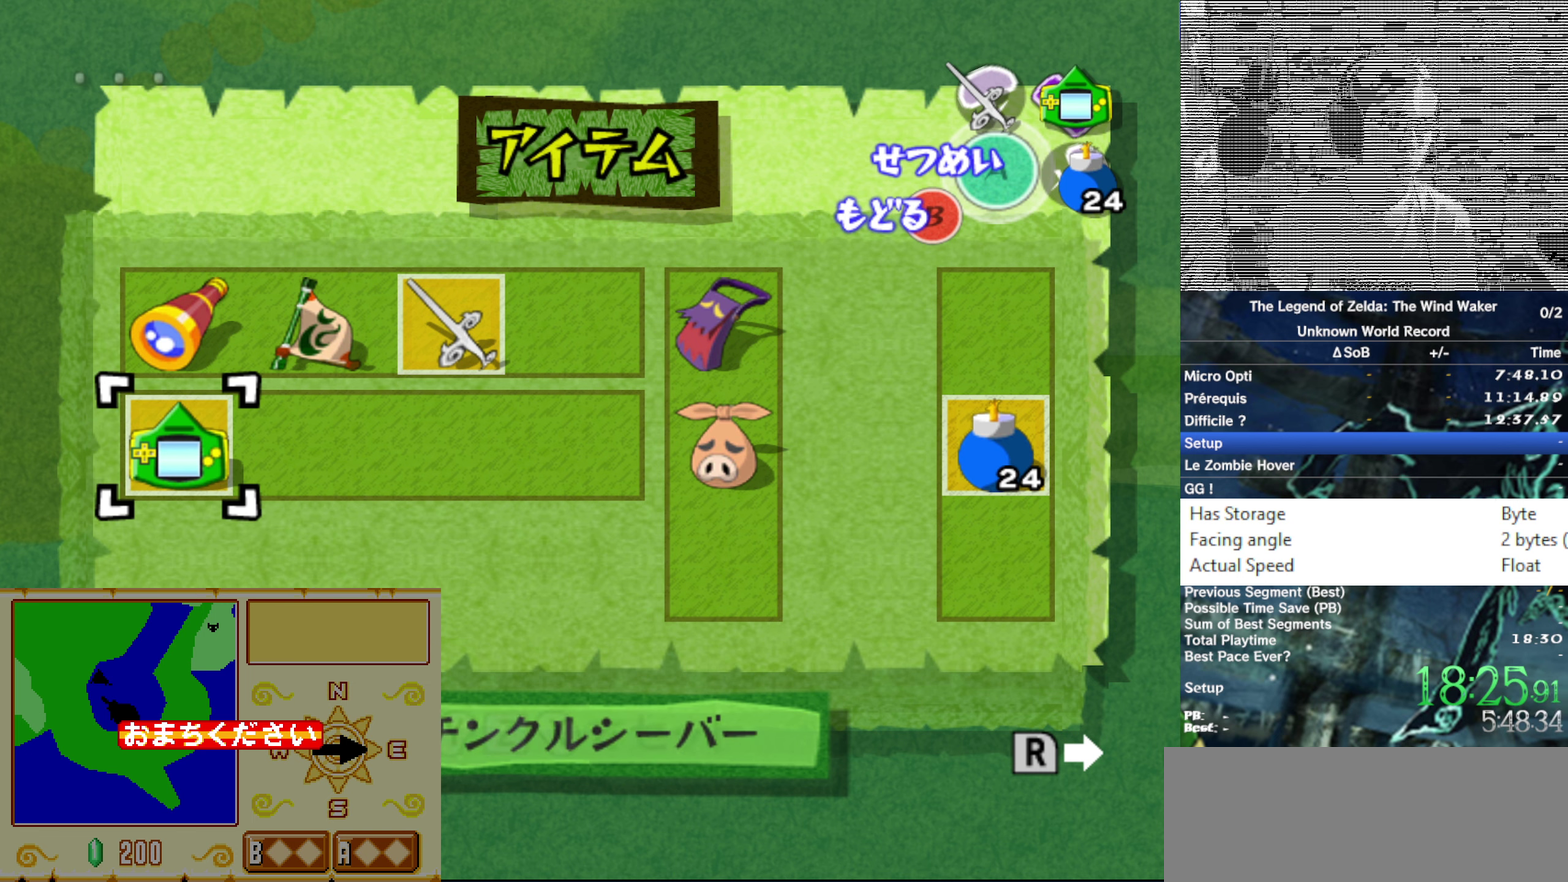
{"buttons": ["L1"], "left_stick": "center", "right_stick": "center"}
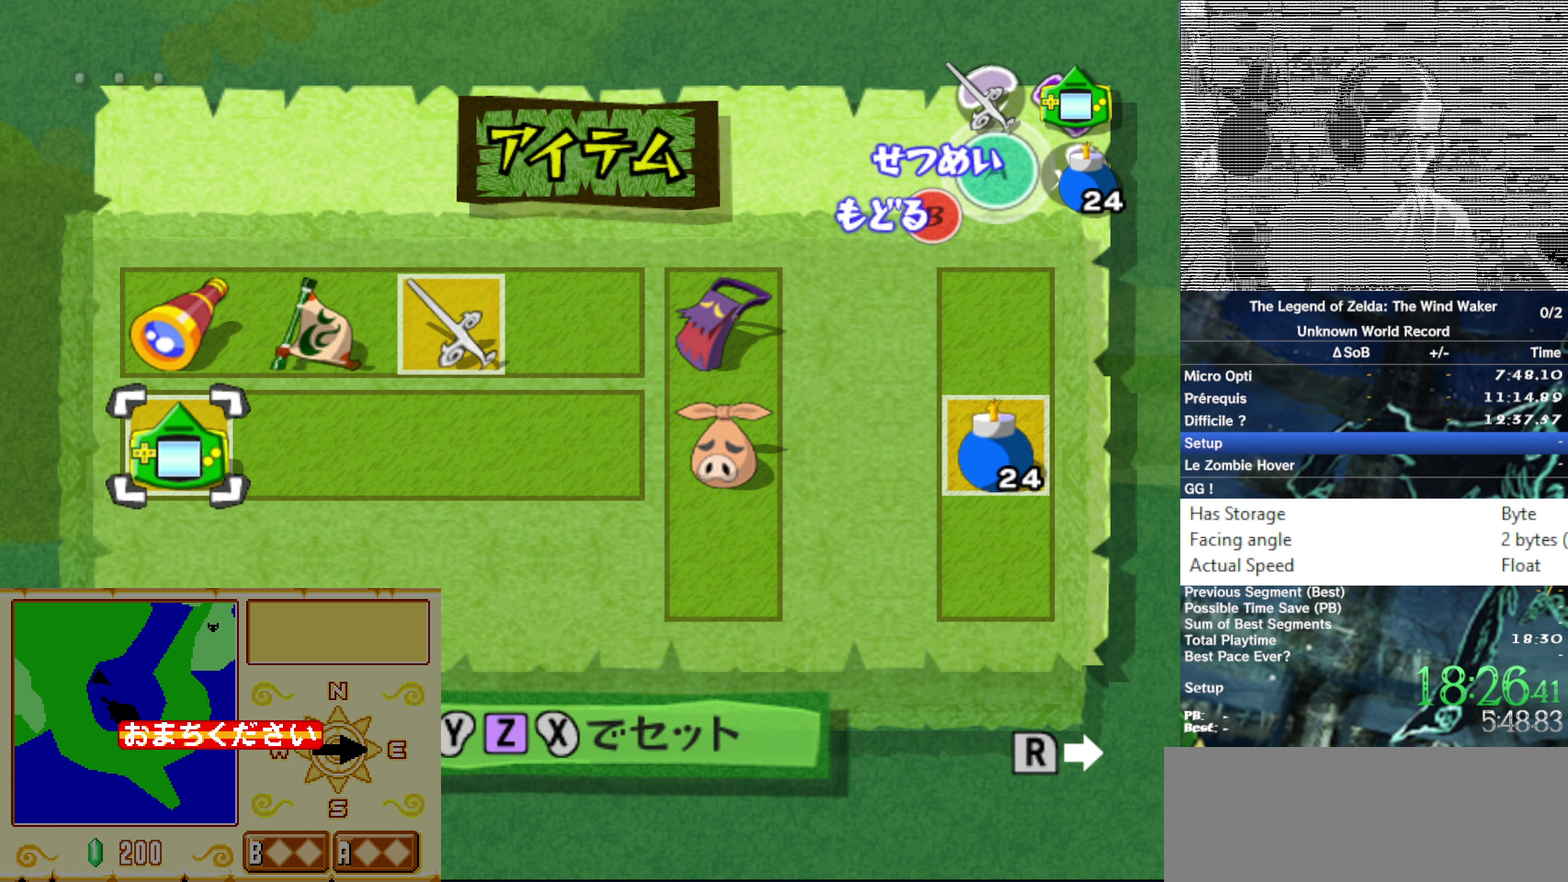
{"buttons": ["L1"], "left_stick": "center", "right_stick": "center"}
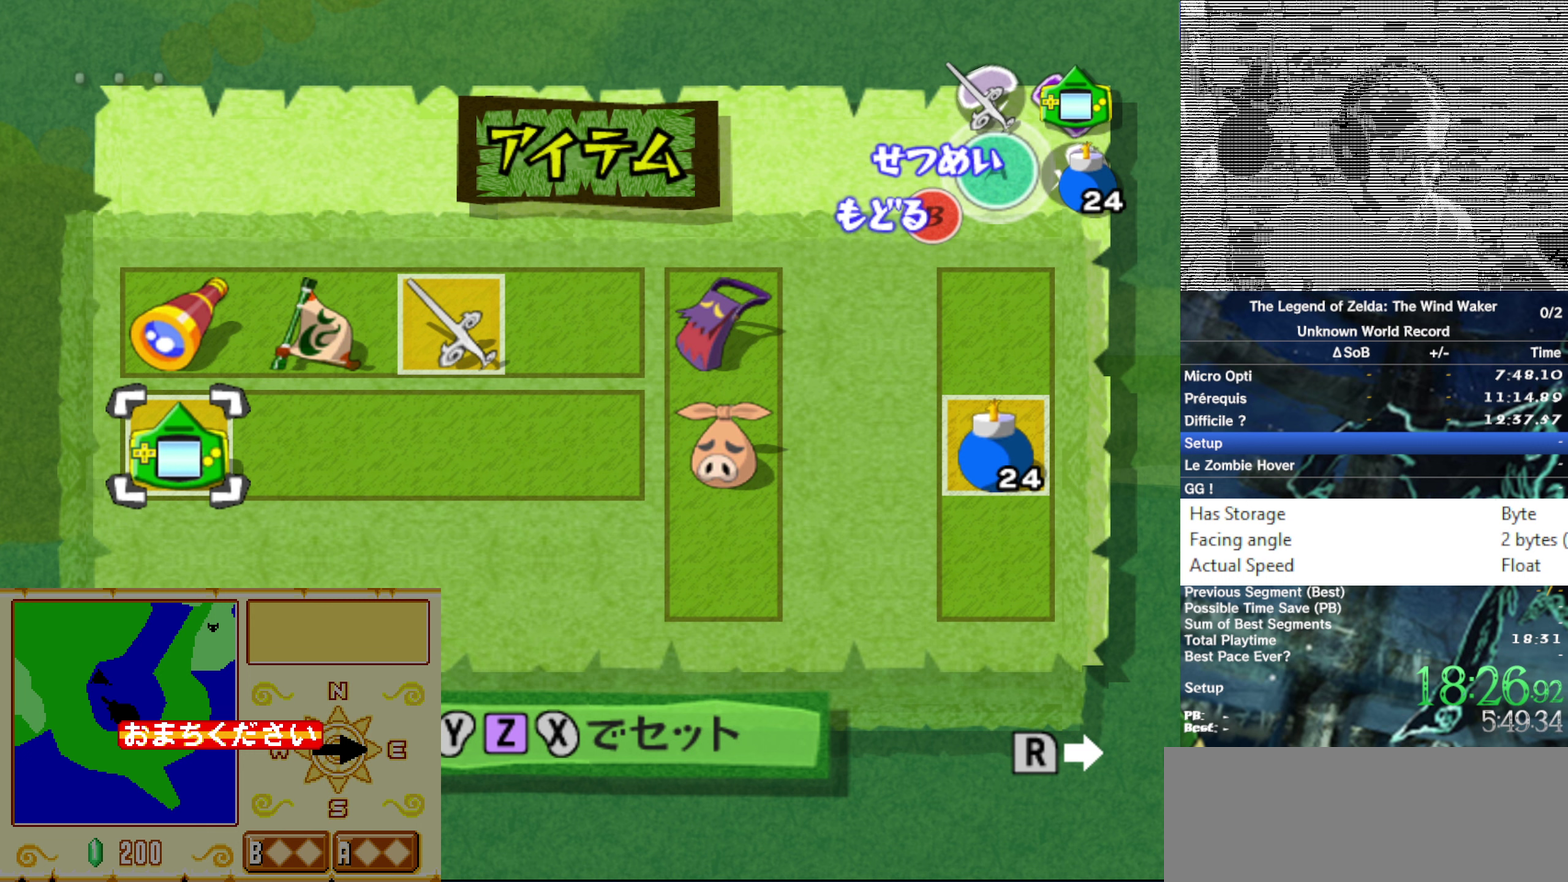
{"buttons": ["L1"], "left_stick": "center", "right_stick": "center"}
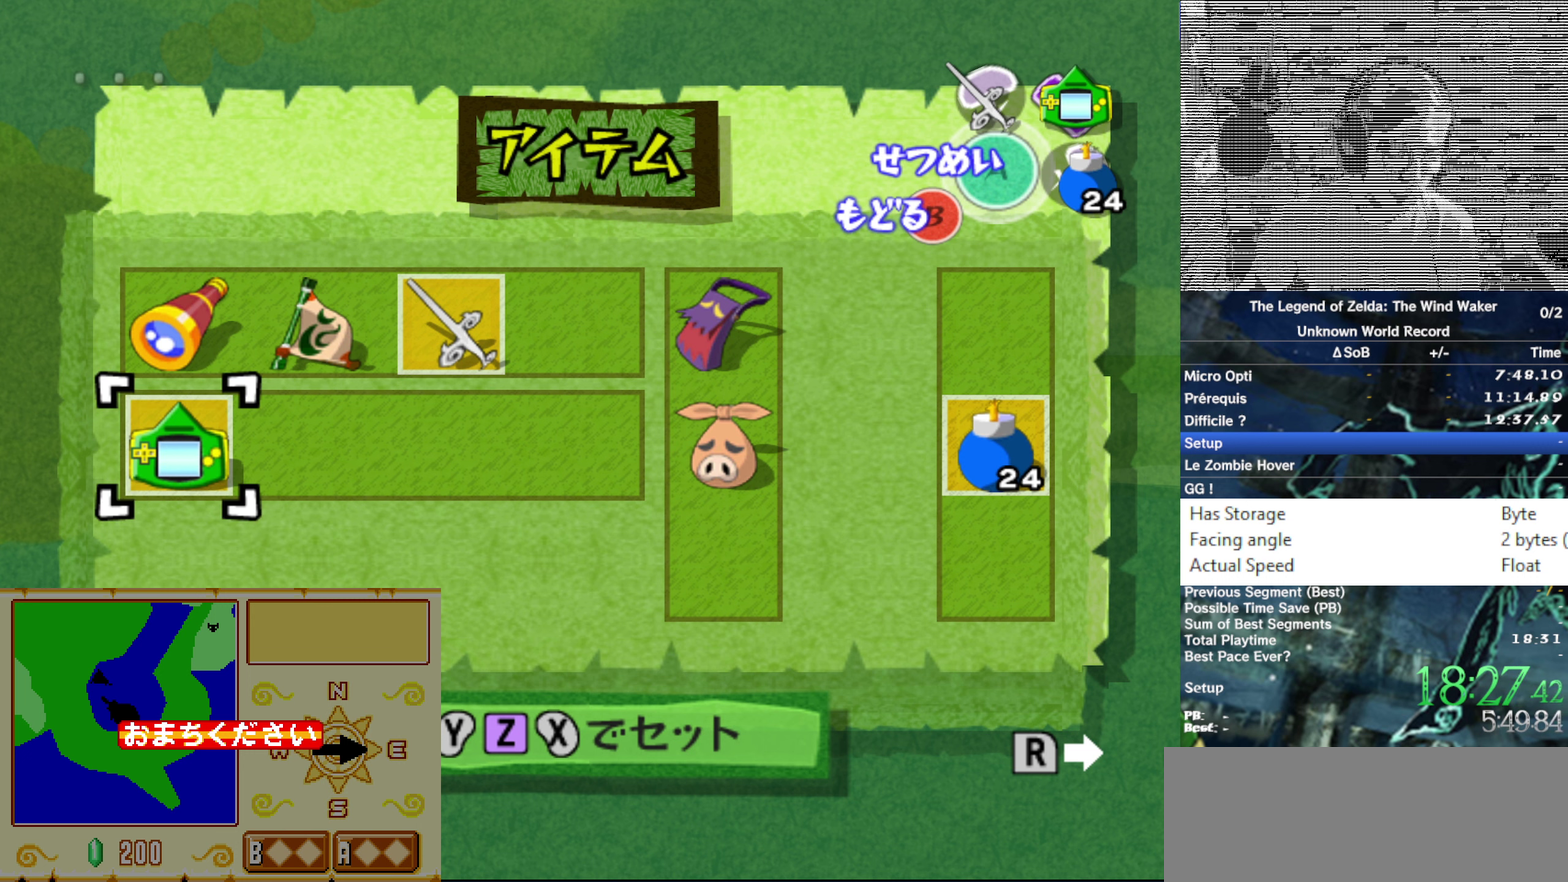
{"buttons": ["L1"], "left_stick": "center", "right_stick": "center"}
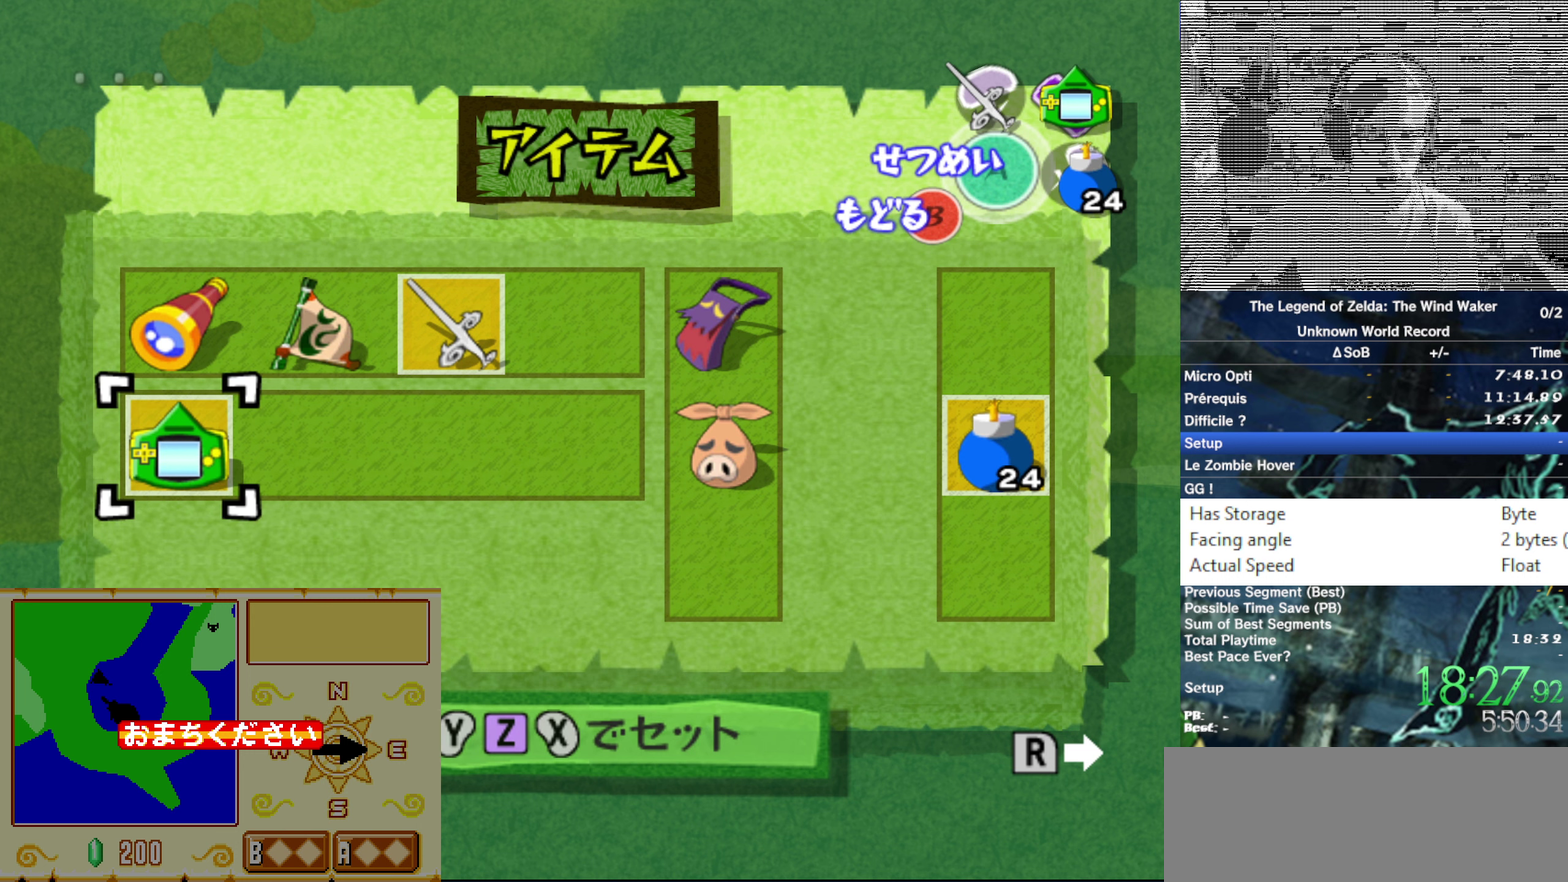
{"buttons": ["L1"], "left_stick": "center", "right_stick": "center"}
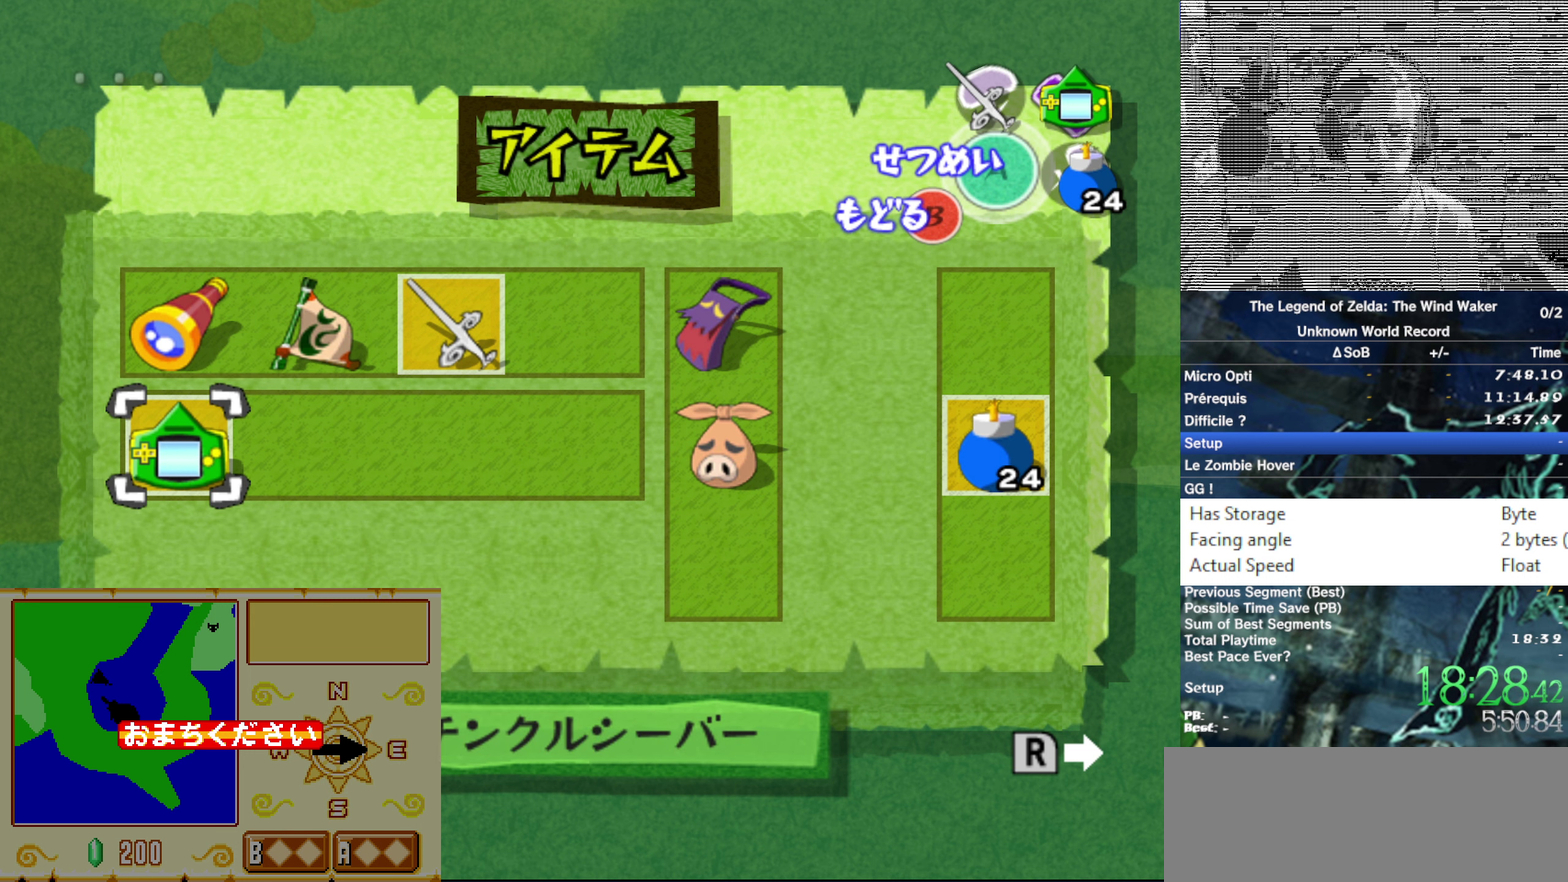
{"buttons": ["L1"], "left_stick": "center", "right_stick": "center"}
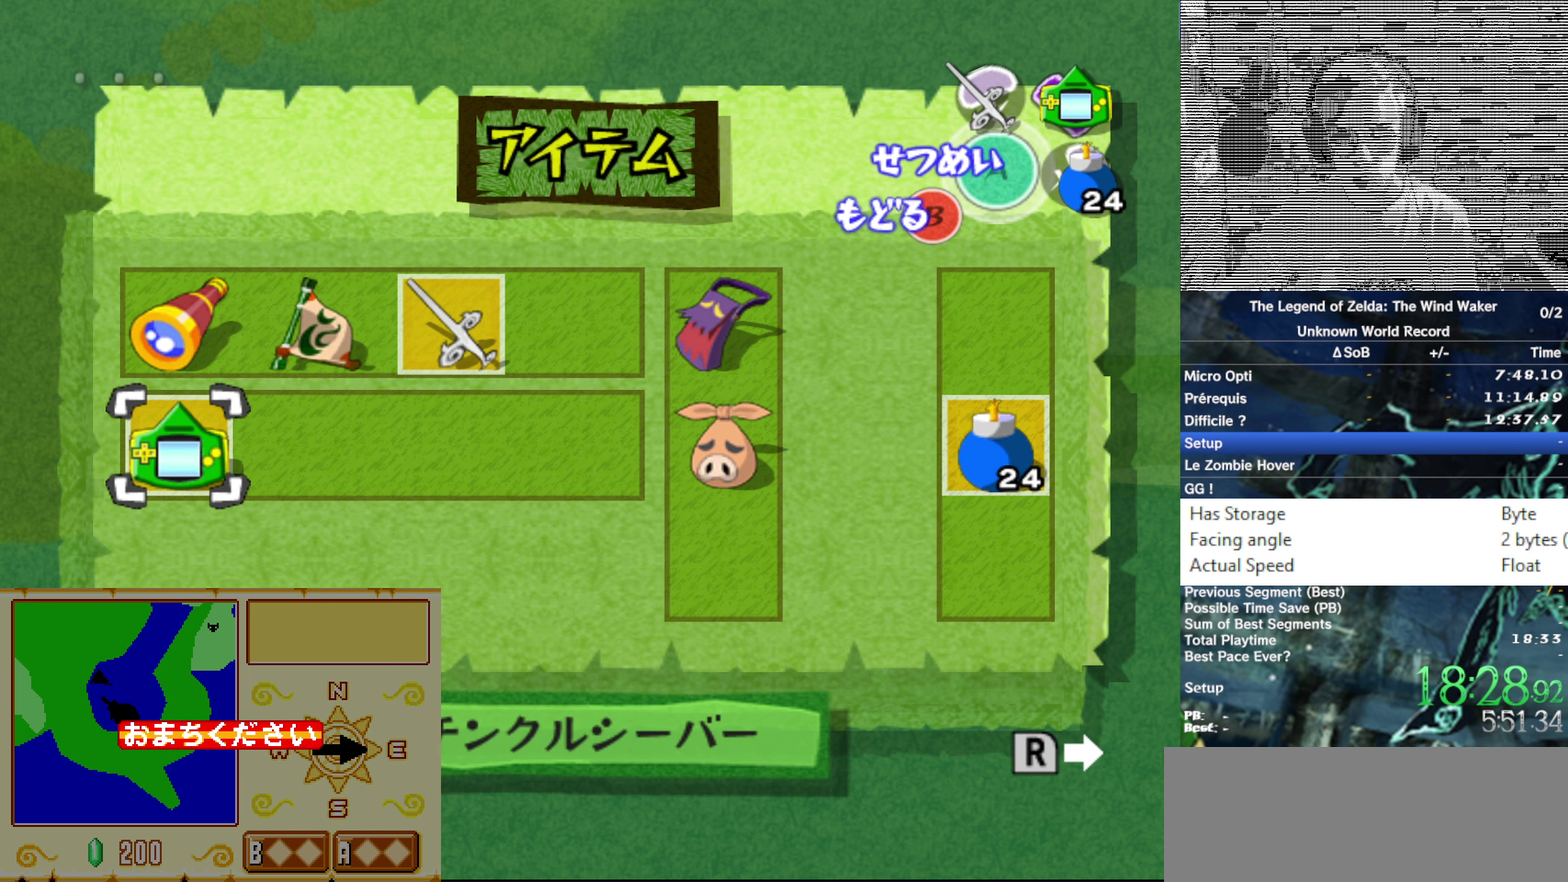
{"buttons": ["L1"], "left_stick": "center", "right_stick": "center"}
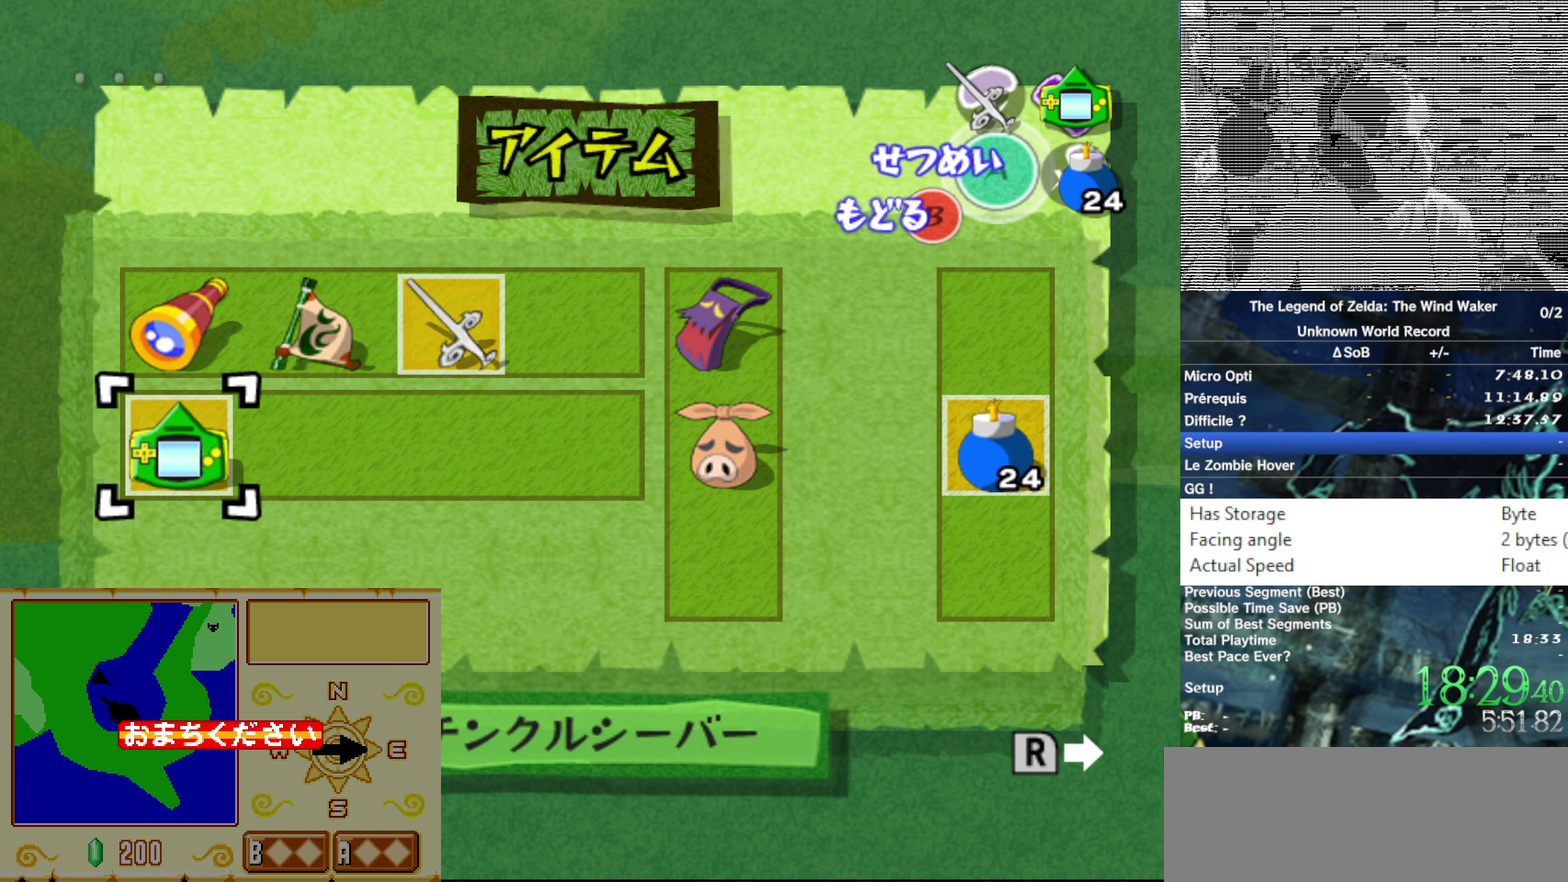
{"buttons": ["L1"], "left_stick": "center", "right_stick": "center"}
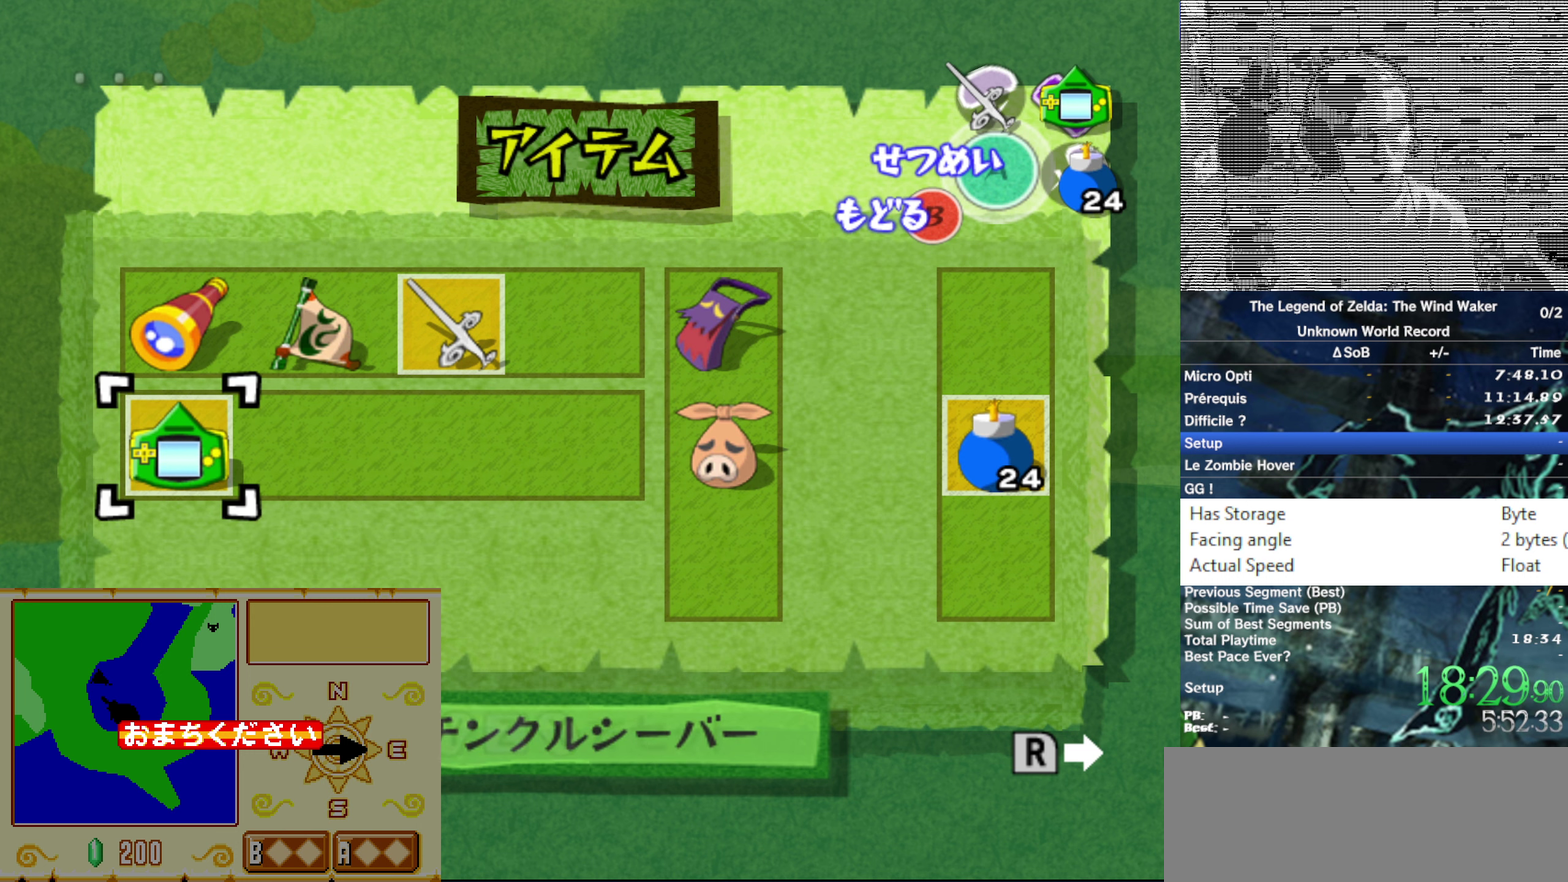
{"buttons": ["L1"], "left_stick": "center", "right_stick": "center"}
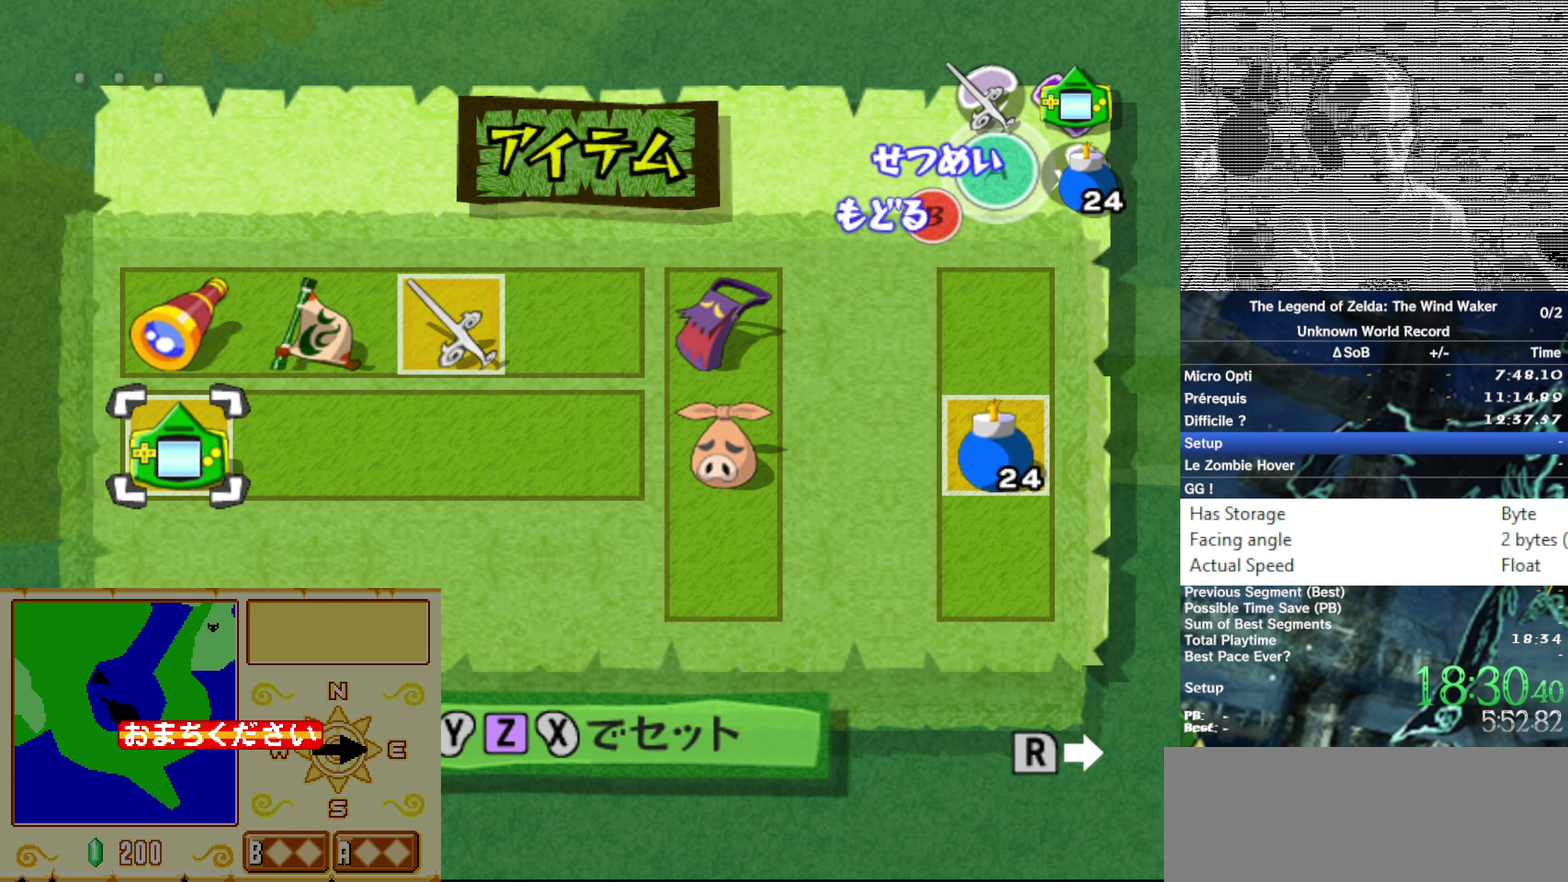
{"buttons": ["L1"], "left_stick": "center", "right_stick": "center"}
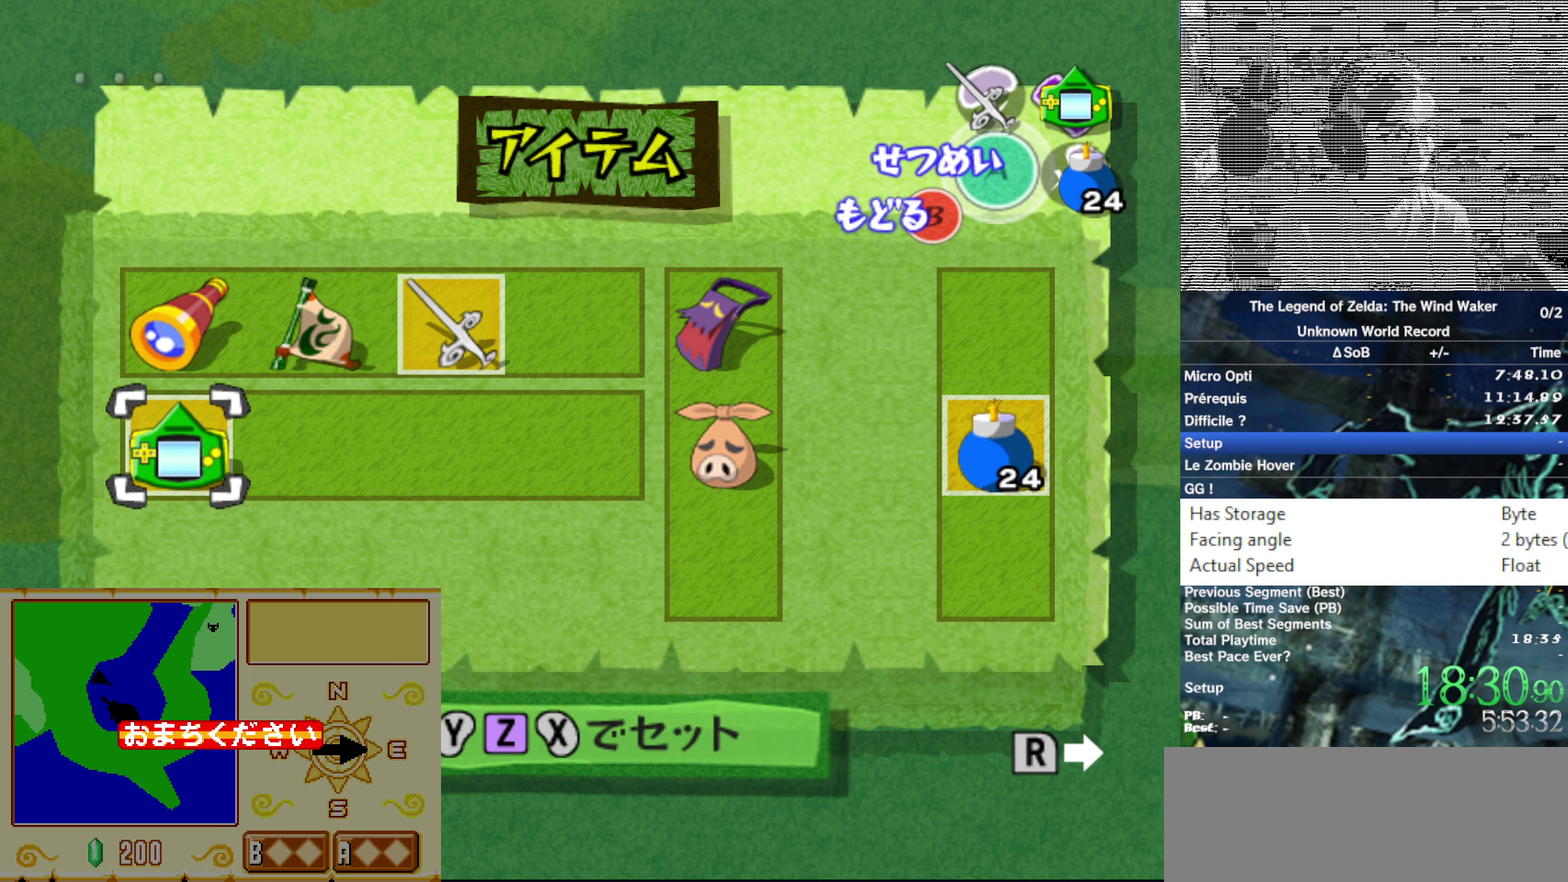
{"buttons": ["L1"], "left_stick": "center", "right_stick": "center"}
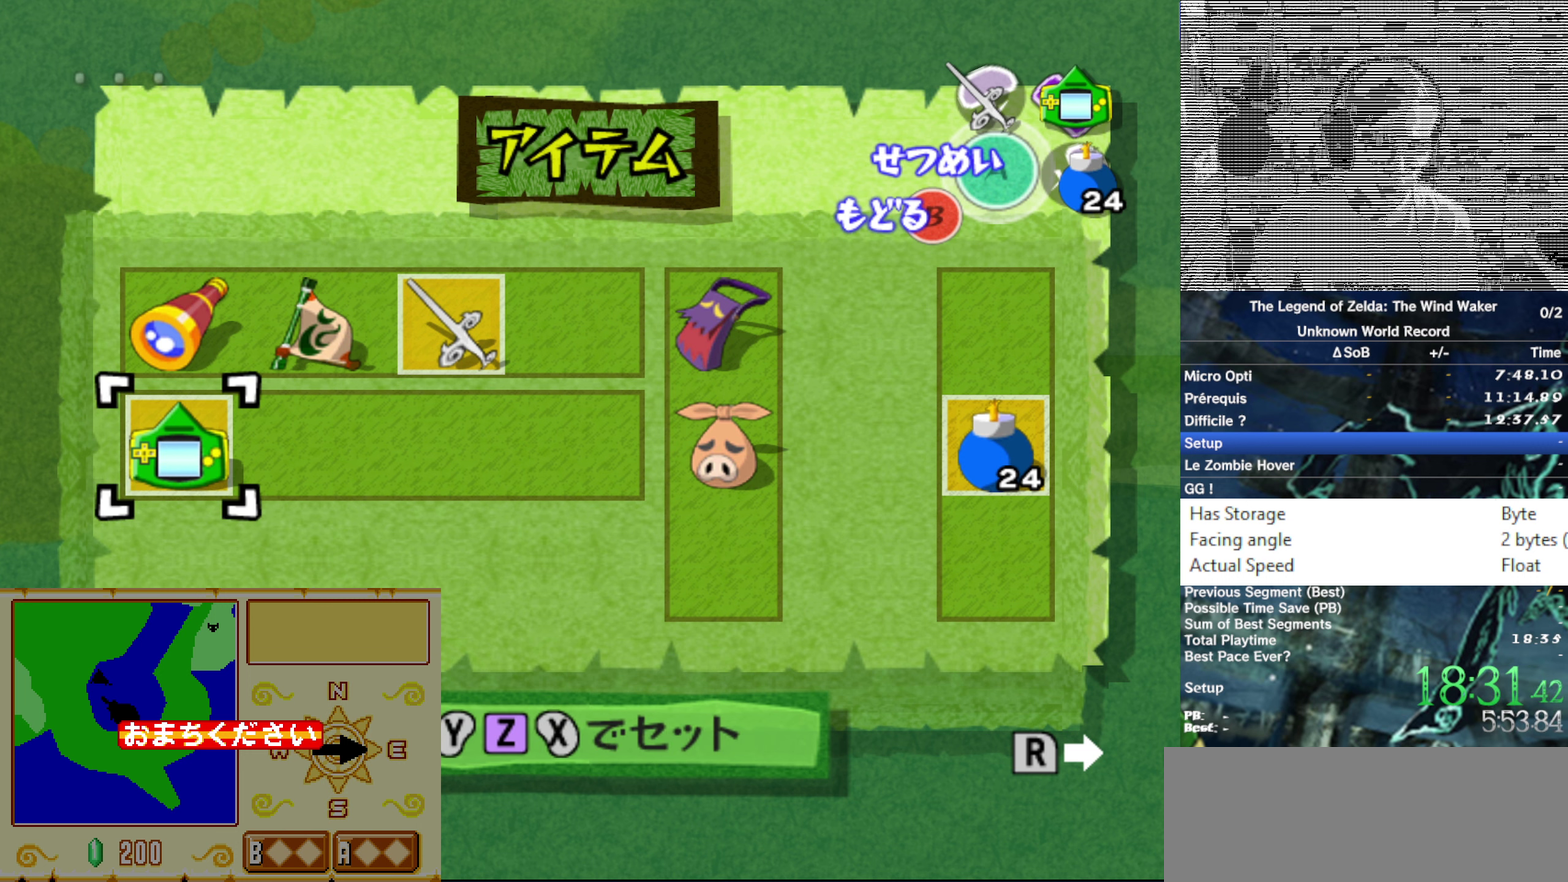
{"buttons": ["L1"], "left_stick": "center", "right_stick": "center"}
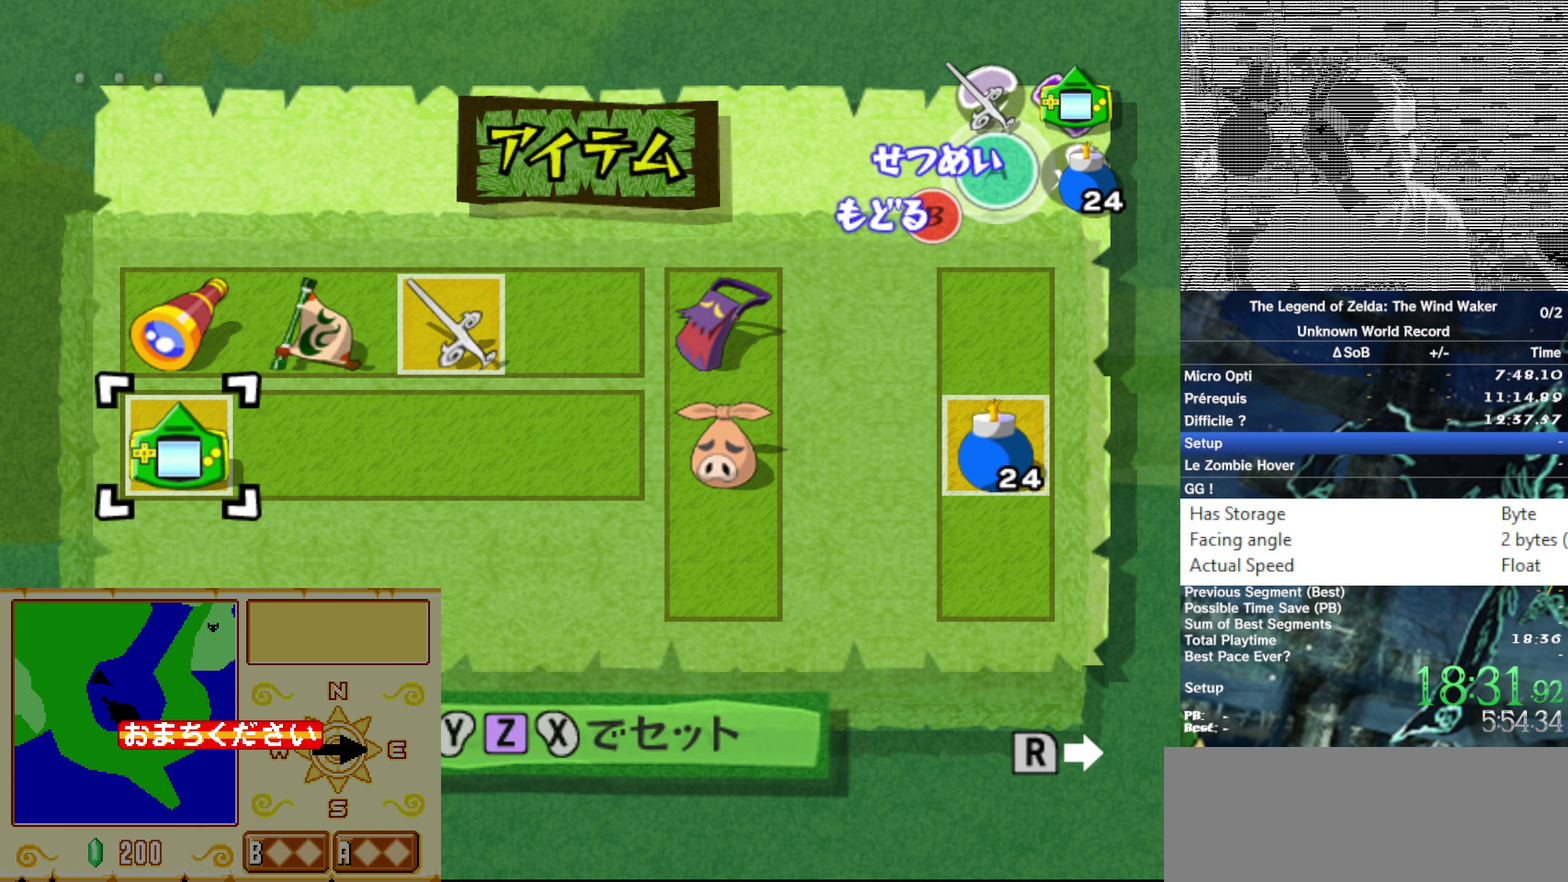
{"buttons": ["L1"], "left_stick": "center", "right_stick": "center"}
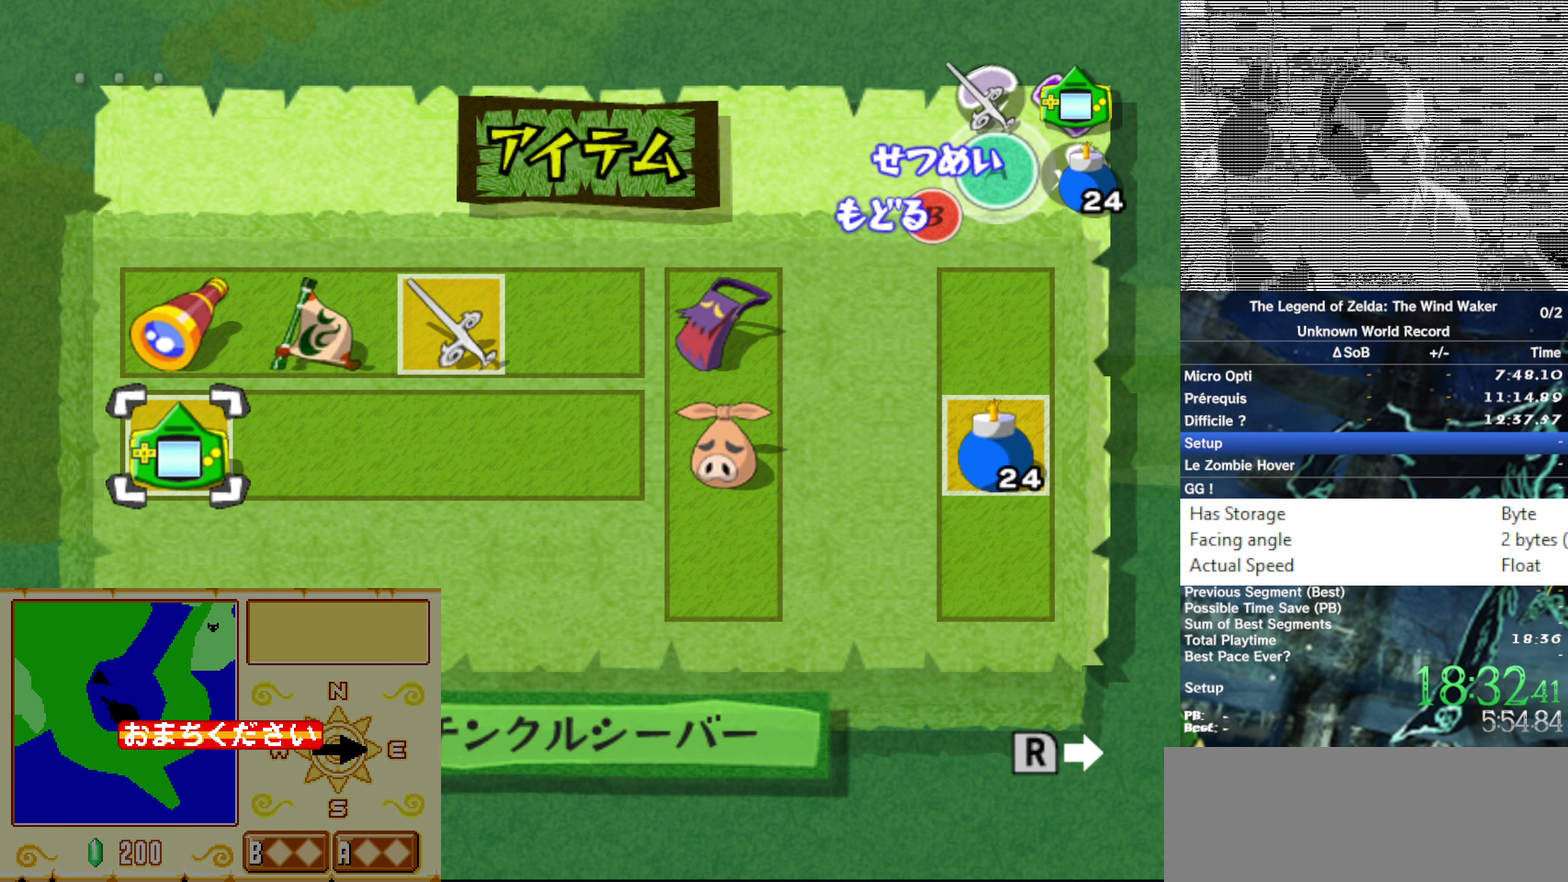
{"buttons": ["L1"], "left_stick": "center", "right_stick": "center"}
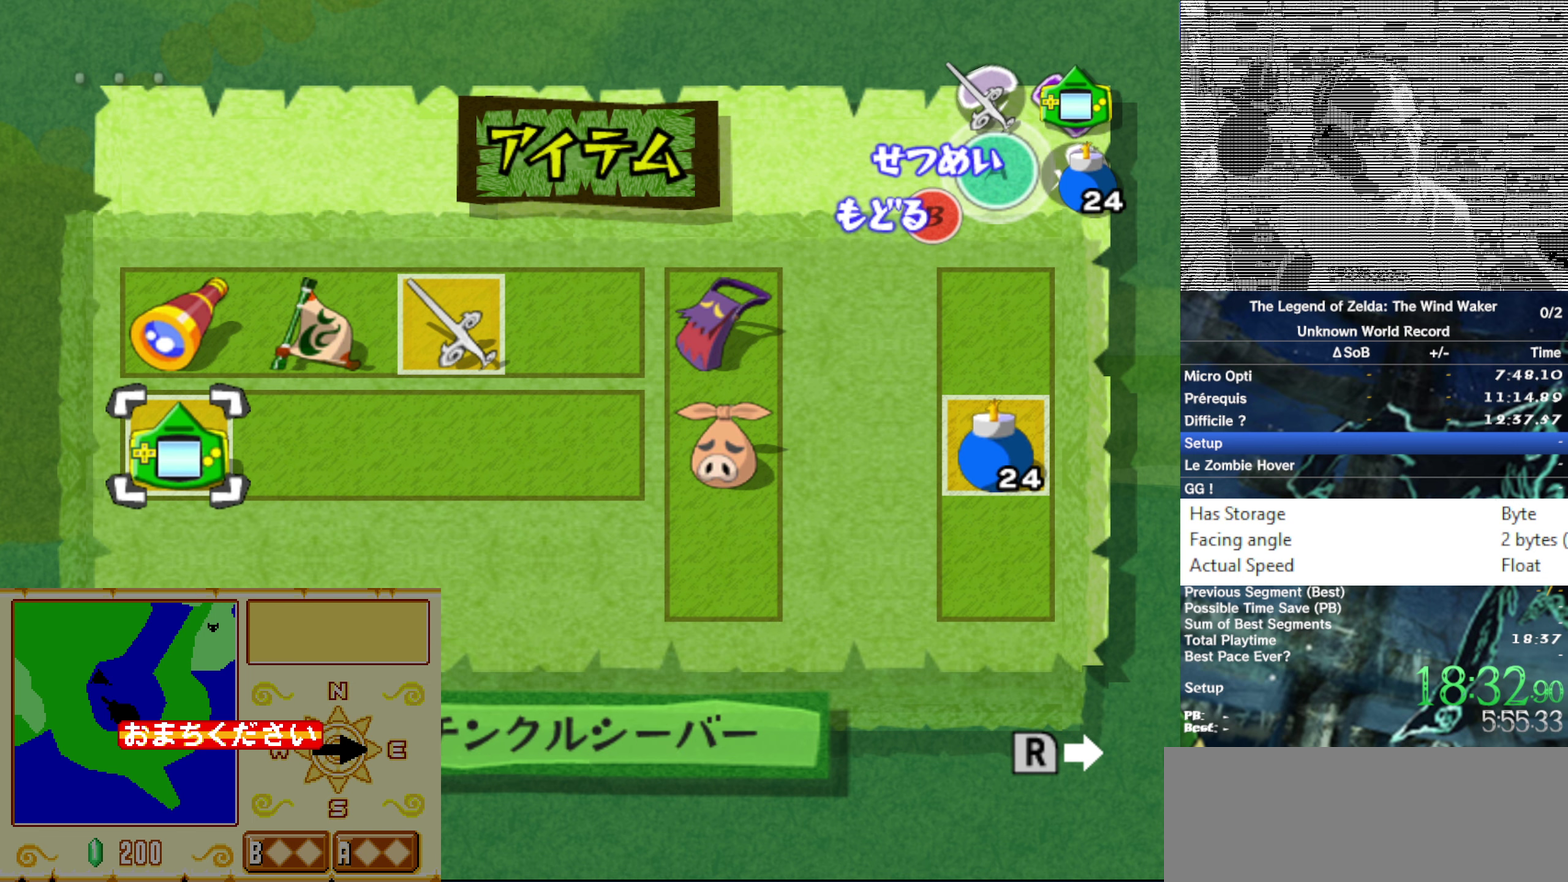
{"buttons": ["L1"], "left_stick": "center", "right_stick": "center"}
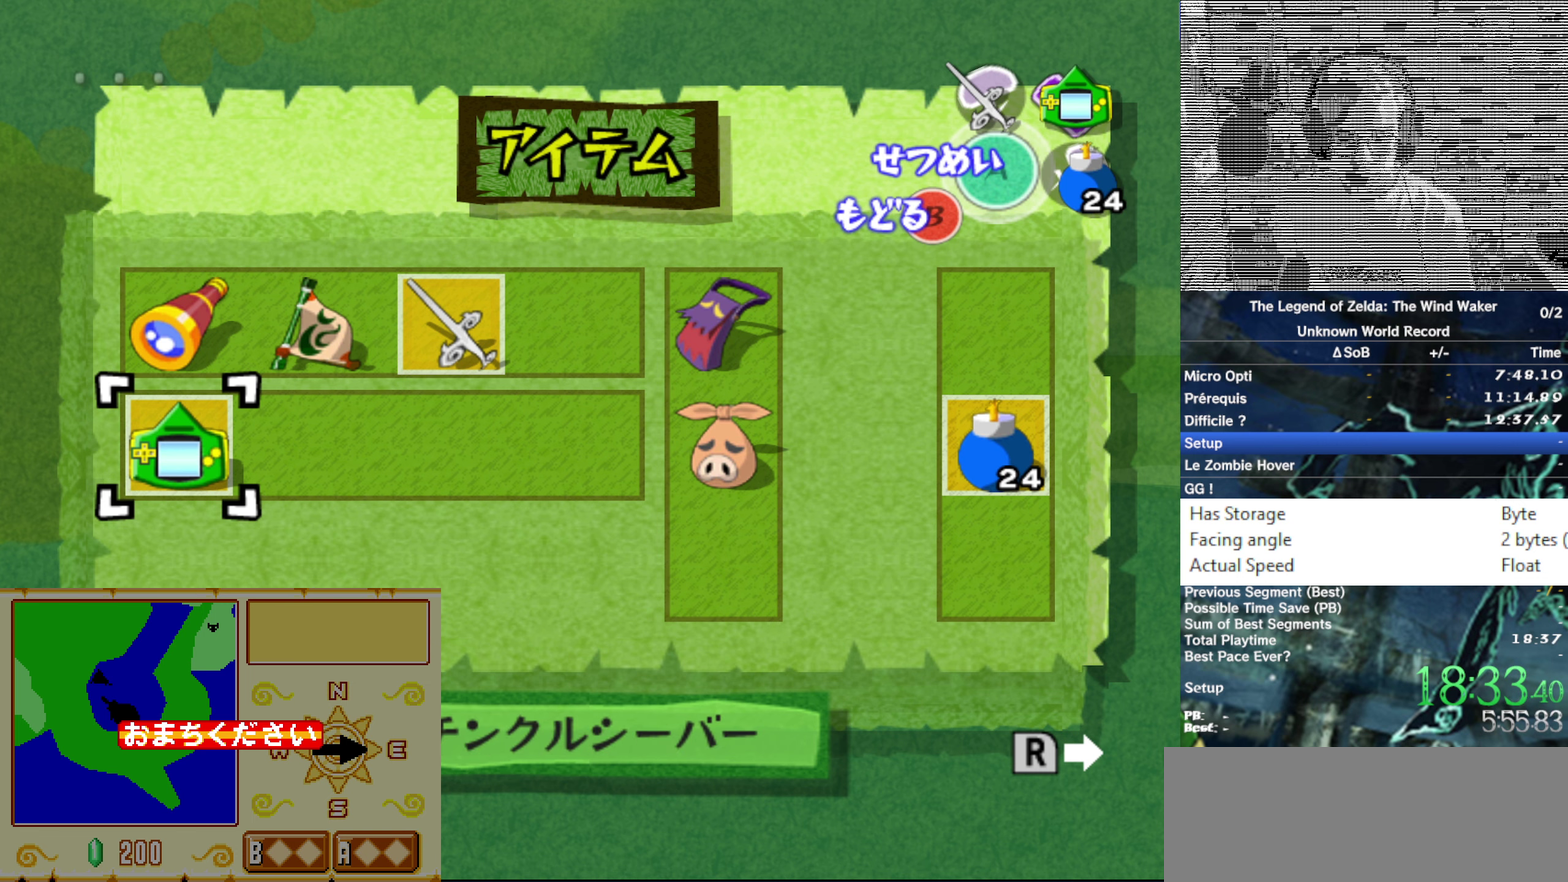
{"buttons": ["L1"], "left_stick": "center", "right_stick": "center"}
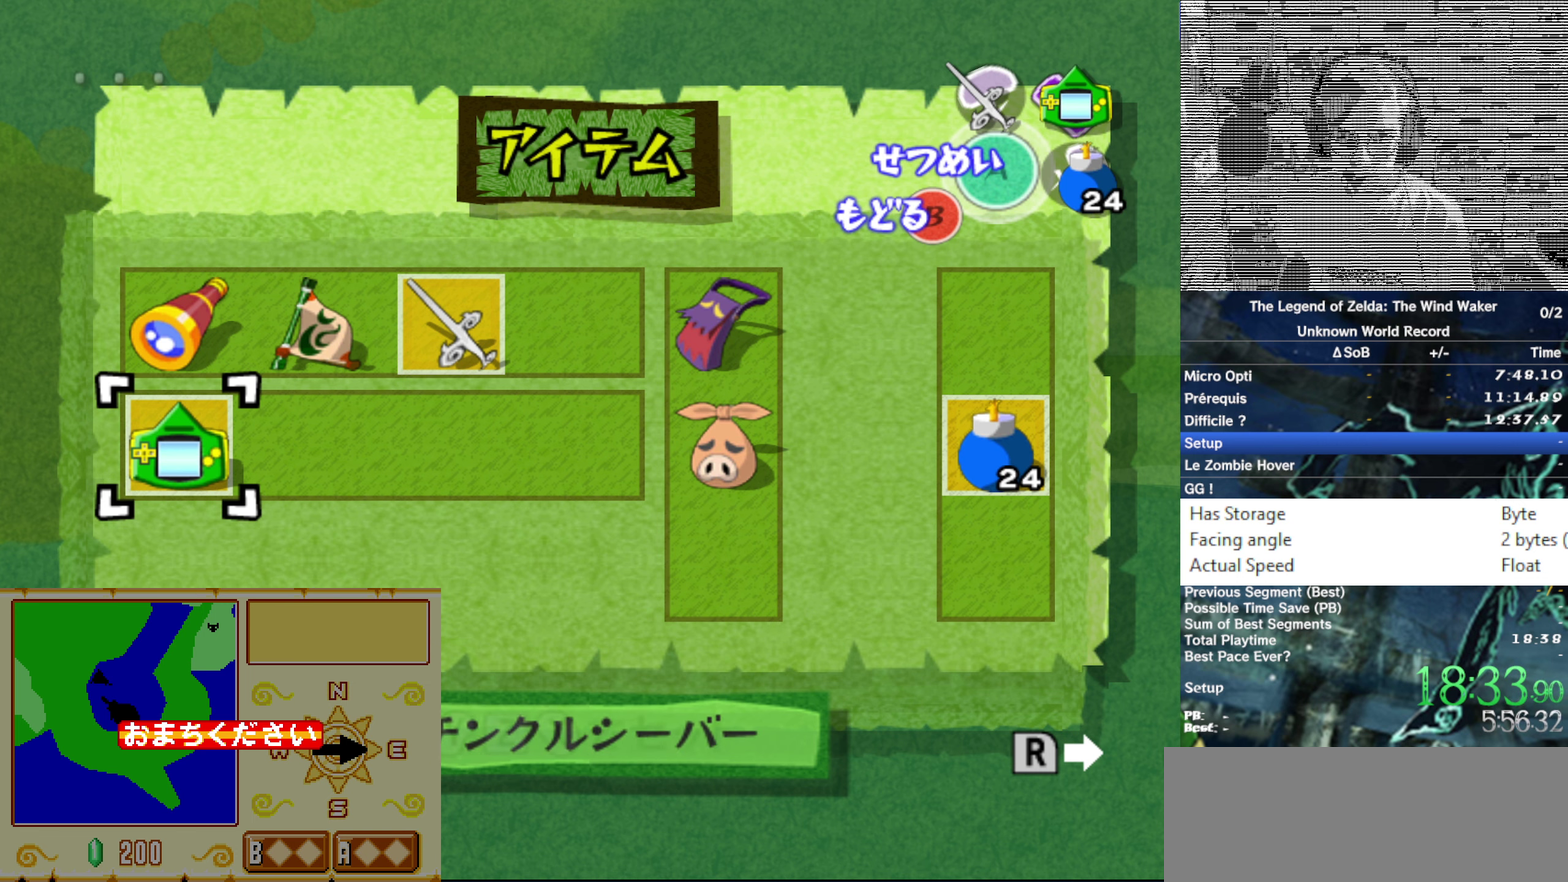
{"buttons": ["L1"], "left_stick": "center", "right_stick": "center"}
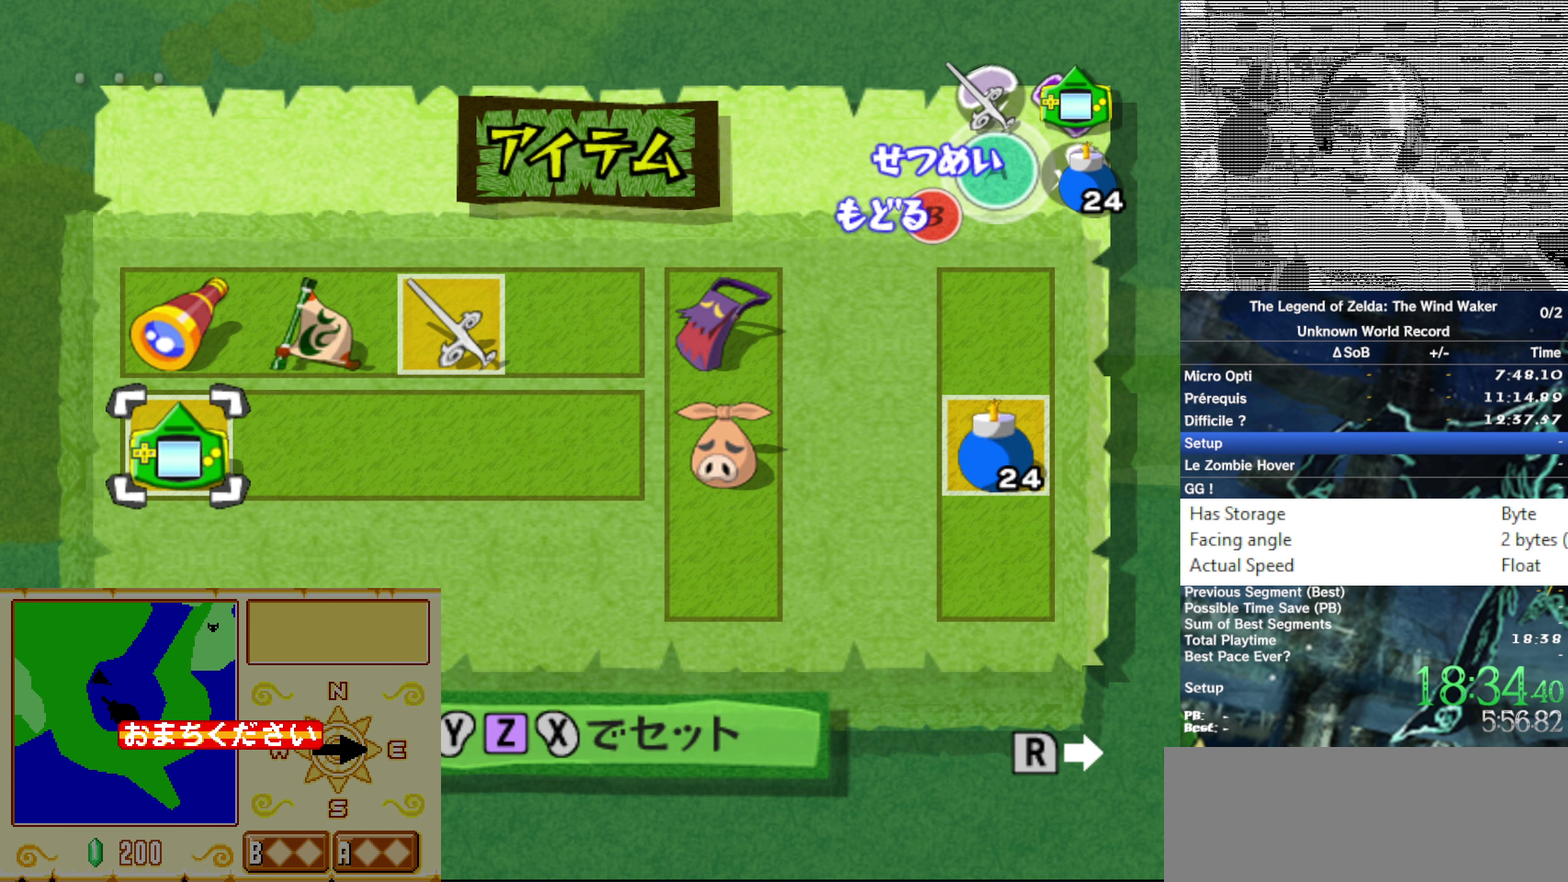
{"buttons": ["L1"], "left_stick": "center", "right_stick": "center"}
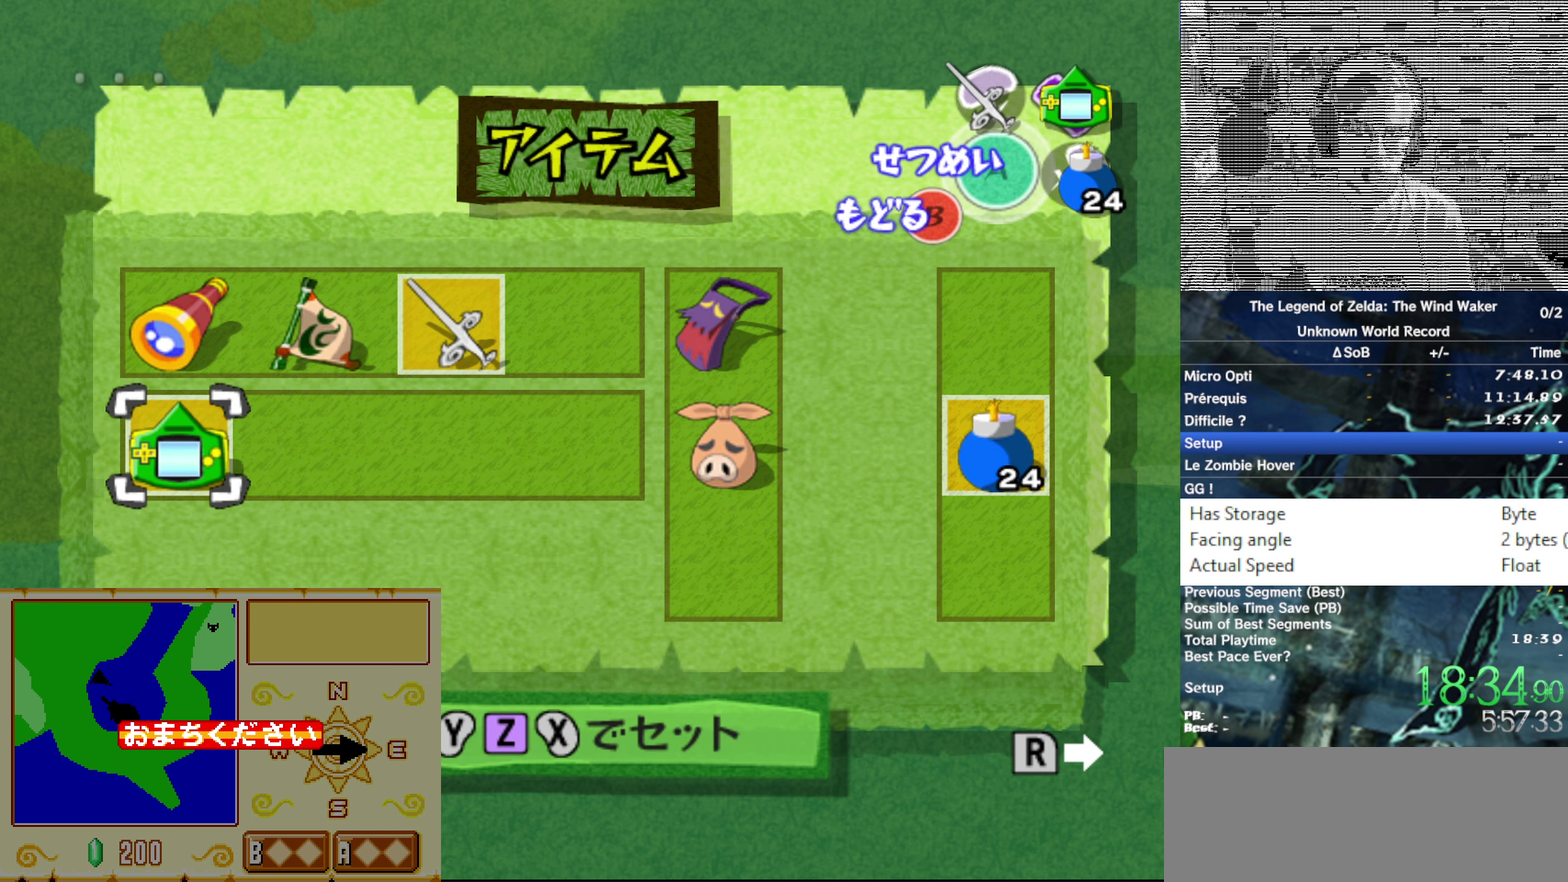
{"buttons": ["L1"], "left_stick": "center", "right_stick": "center"}
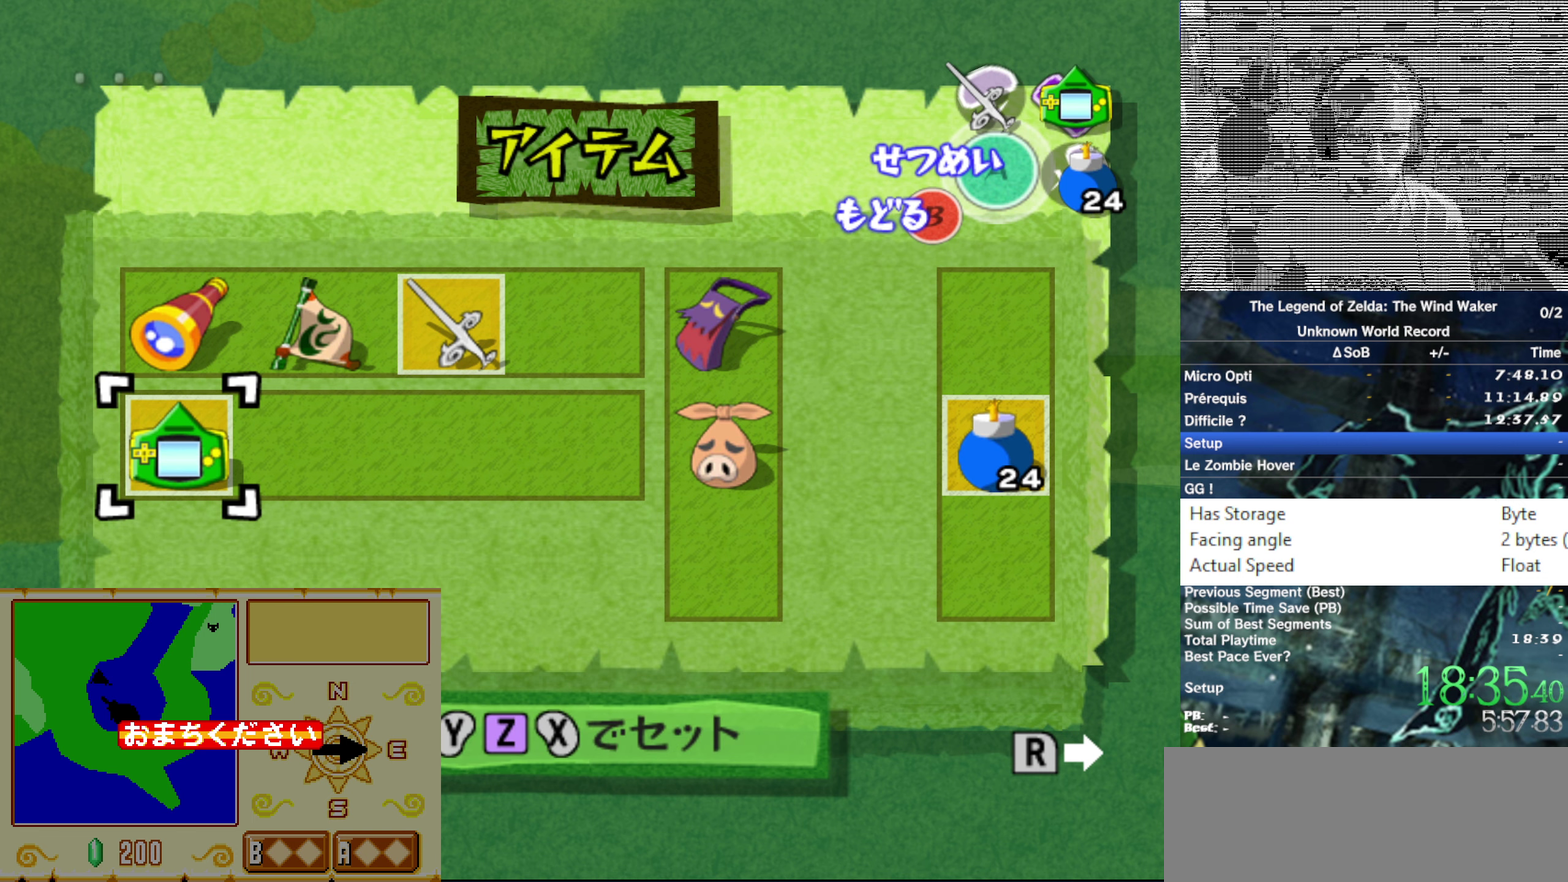
{"buttons": ["L1"], "left_stick": "center", "right_stick": "center"}
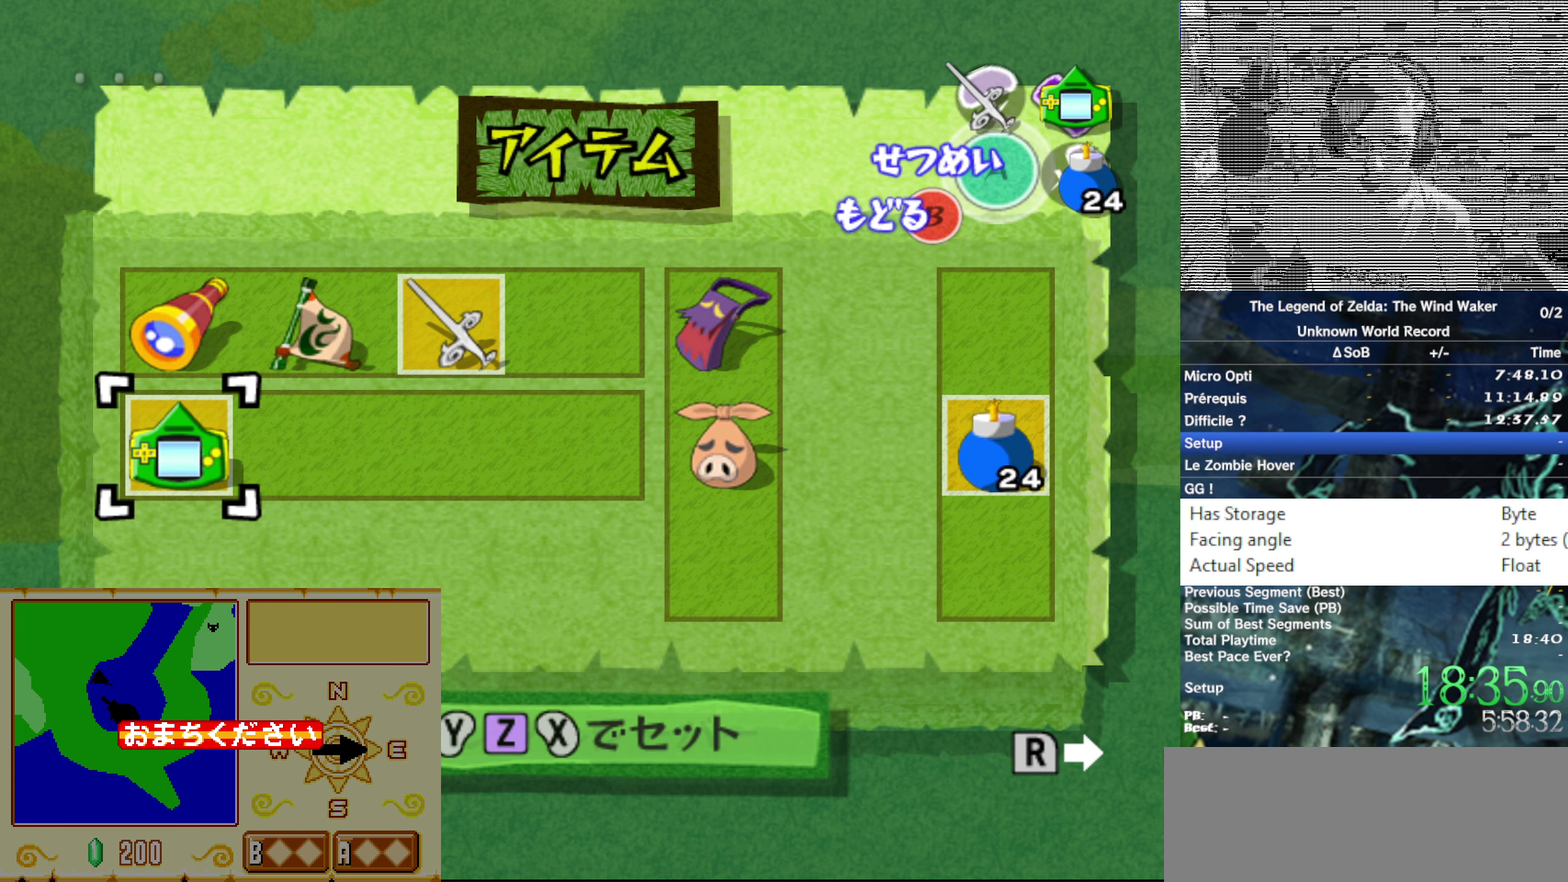
{"buttons": ["L1"], "left_stick": "center", "right_stick": "center"}
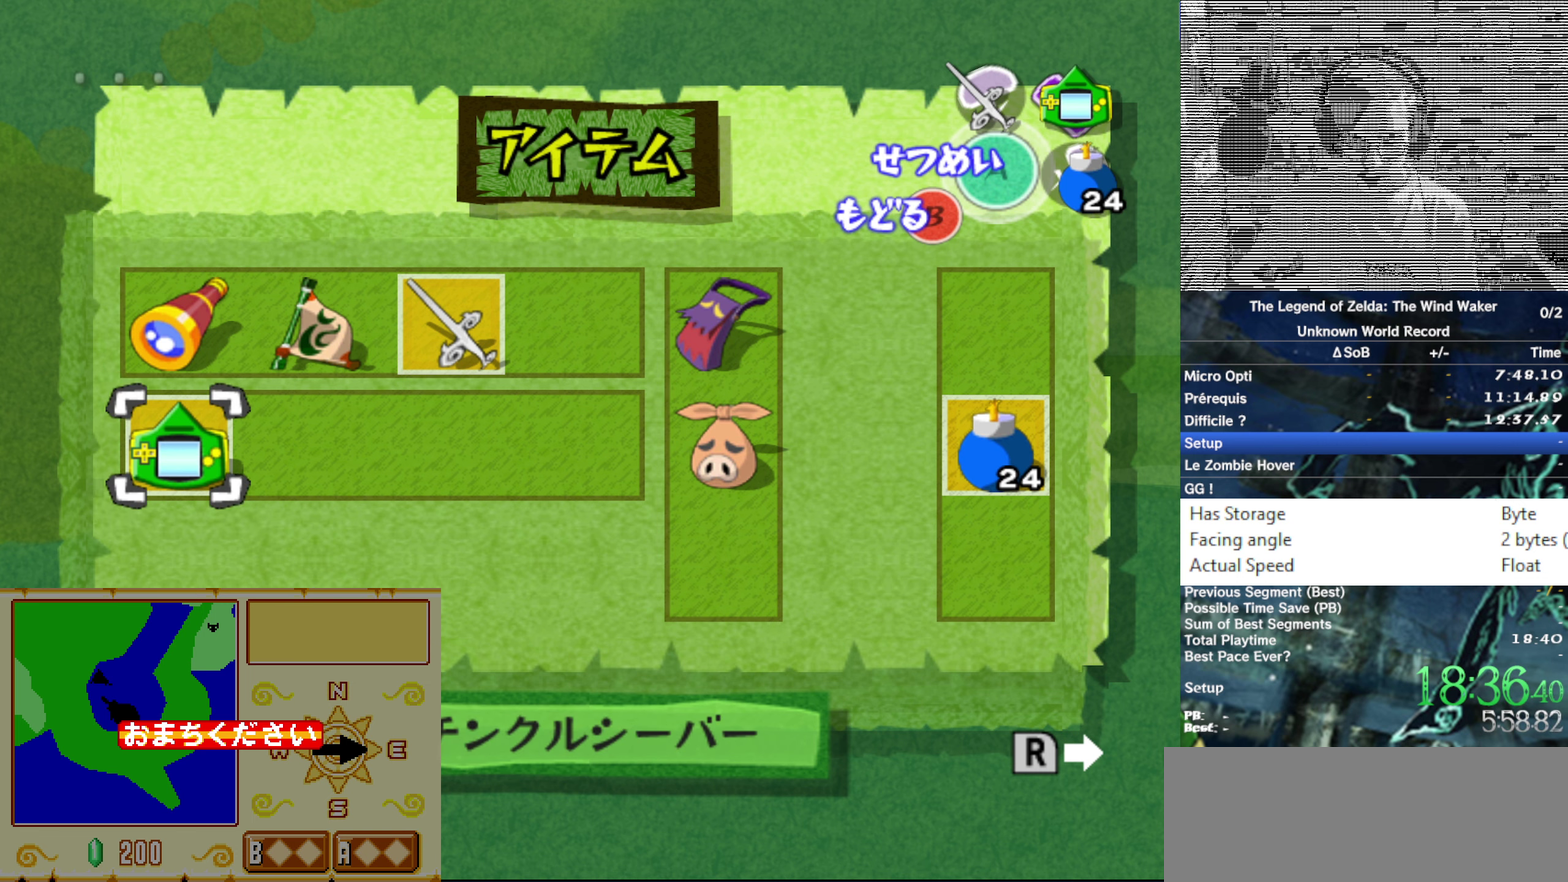
{"buttons": ["L1"], "left_stick": "center", "right_stick": "center"}
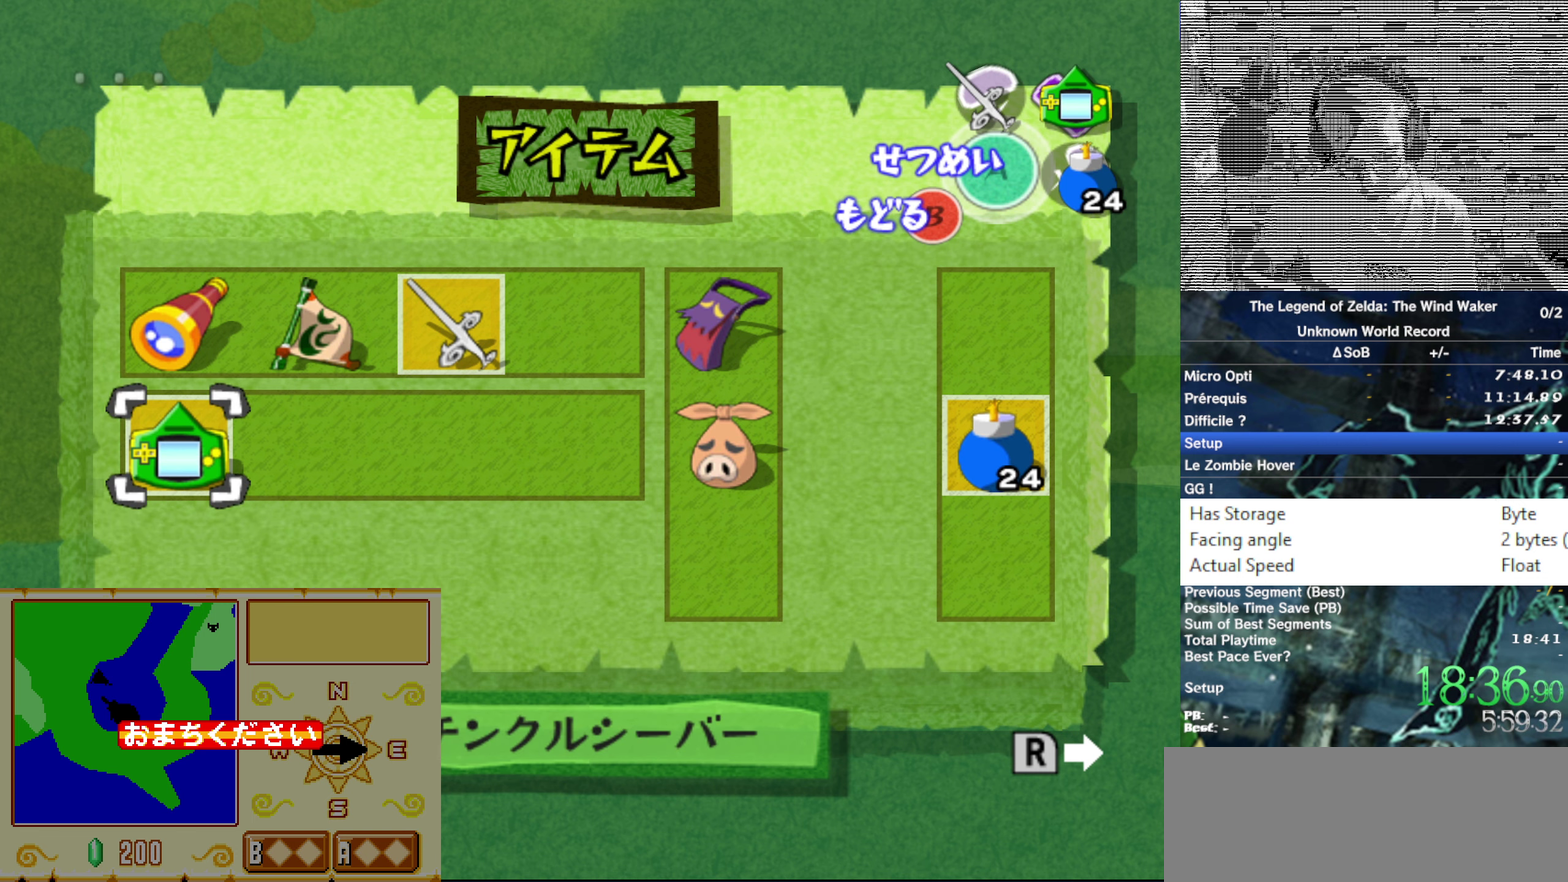
{"buttons": ["L1"], "left_stick": "center", "right_stick": "center"}
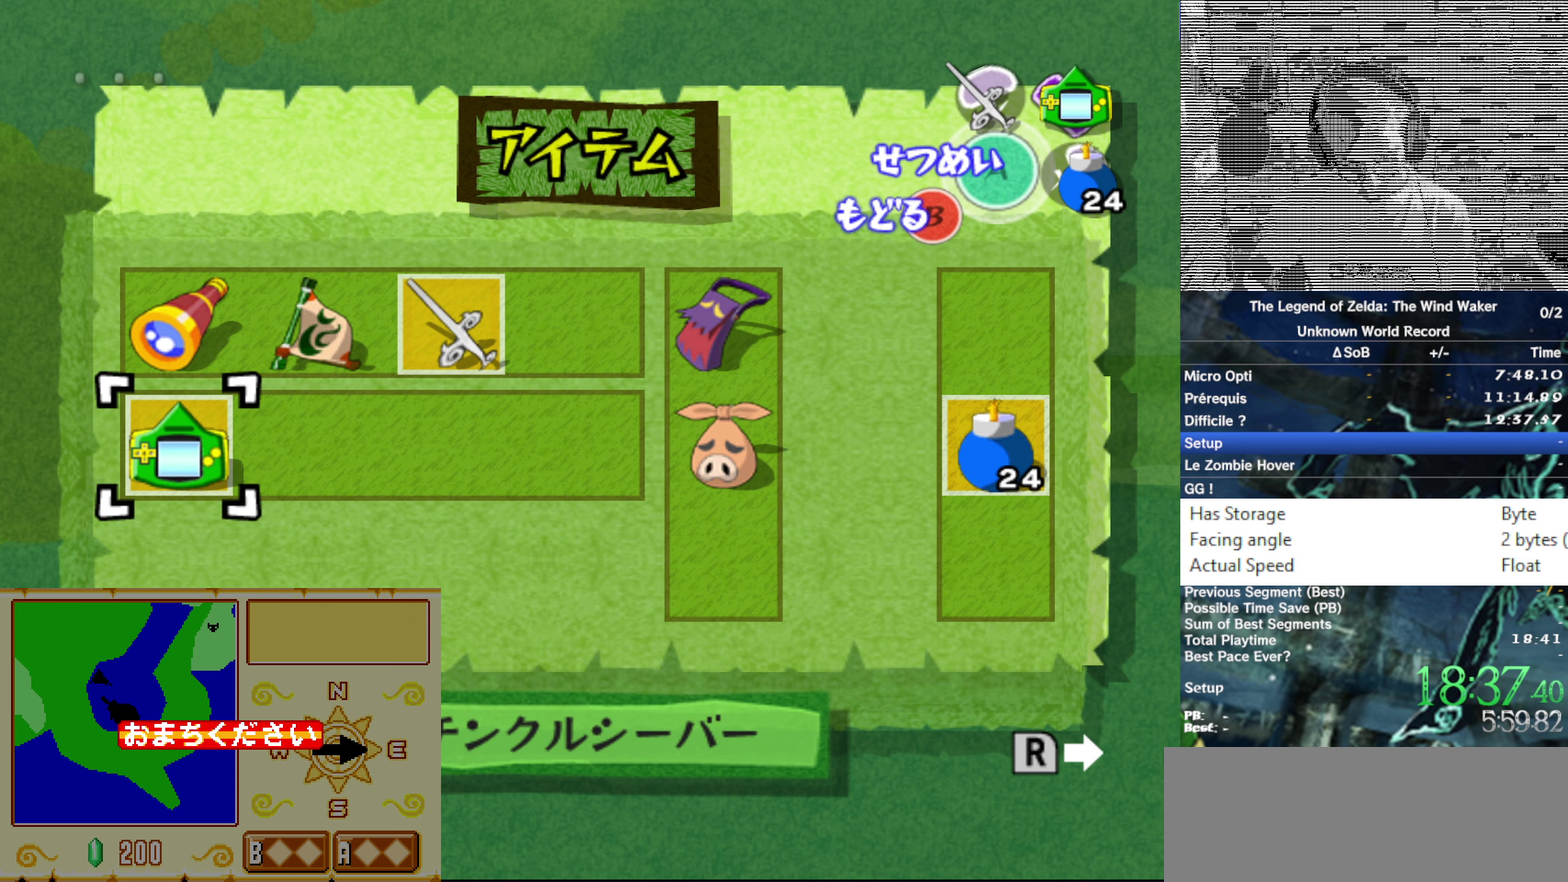
{"buttons": ["L1"], "left_stick": "center", "right_stick": "center"}
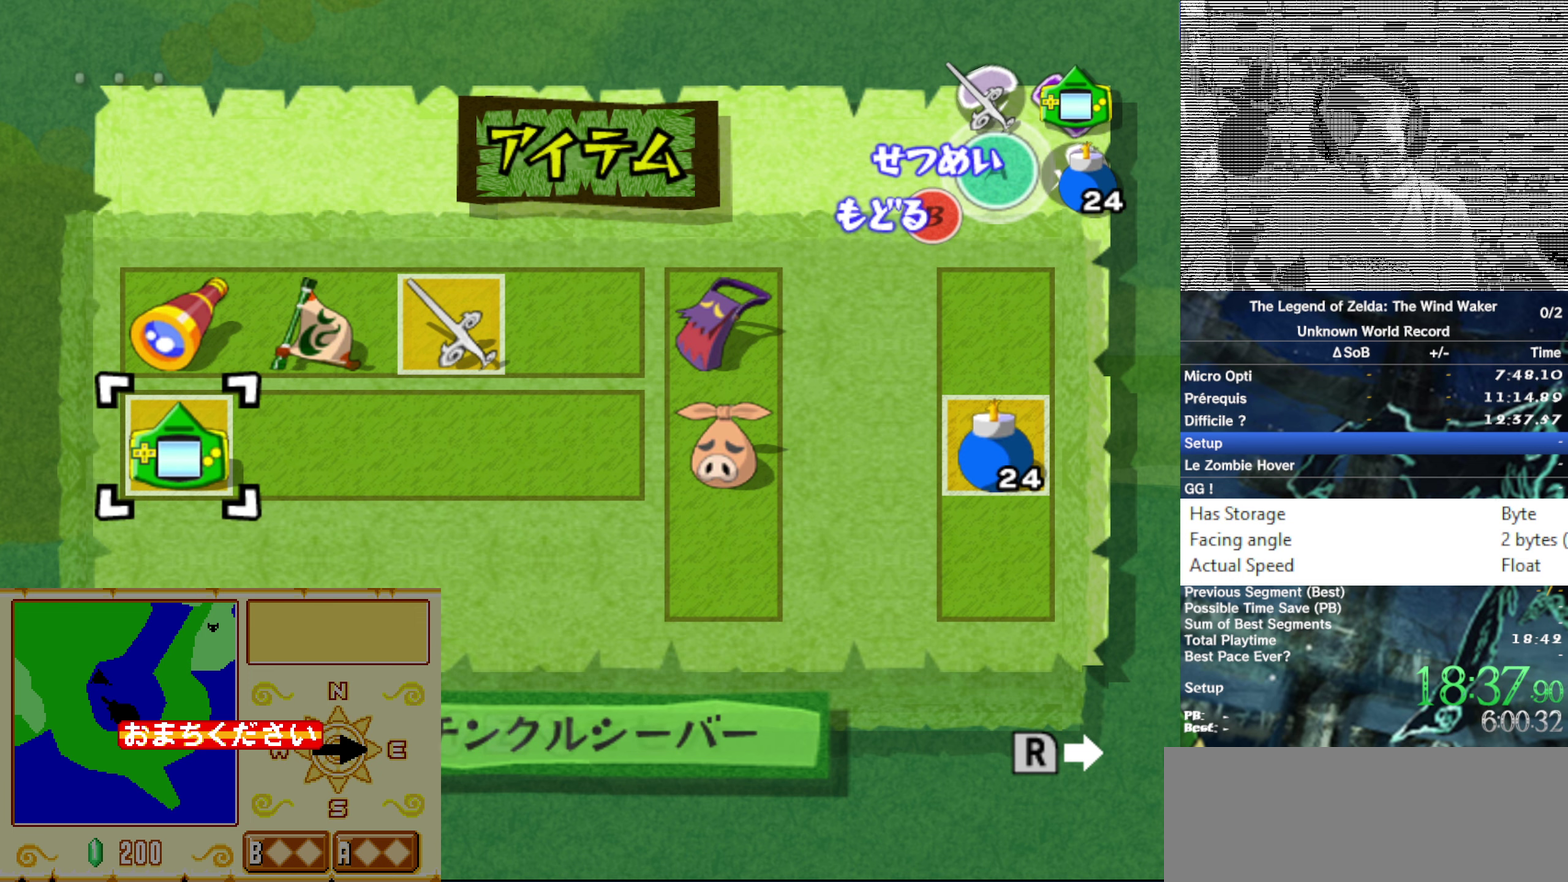
{"buttons": ["L1"], "left_stick": "center", "right_stick": "center"}
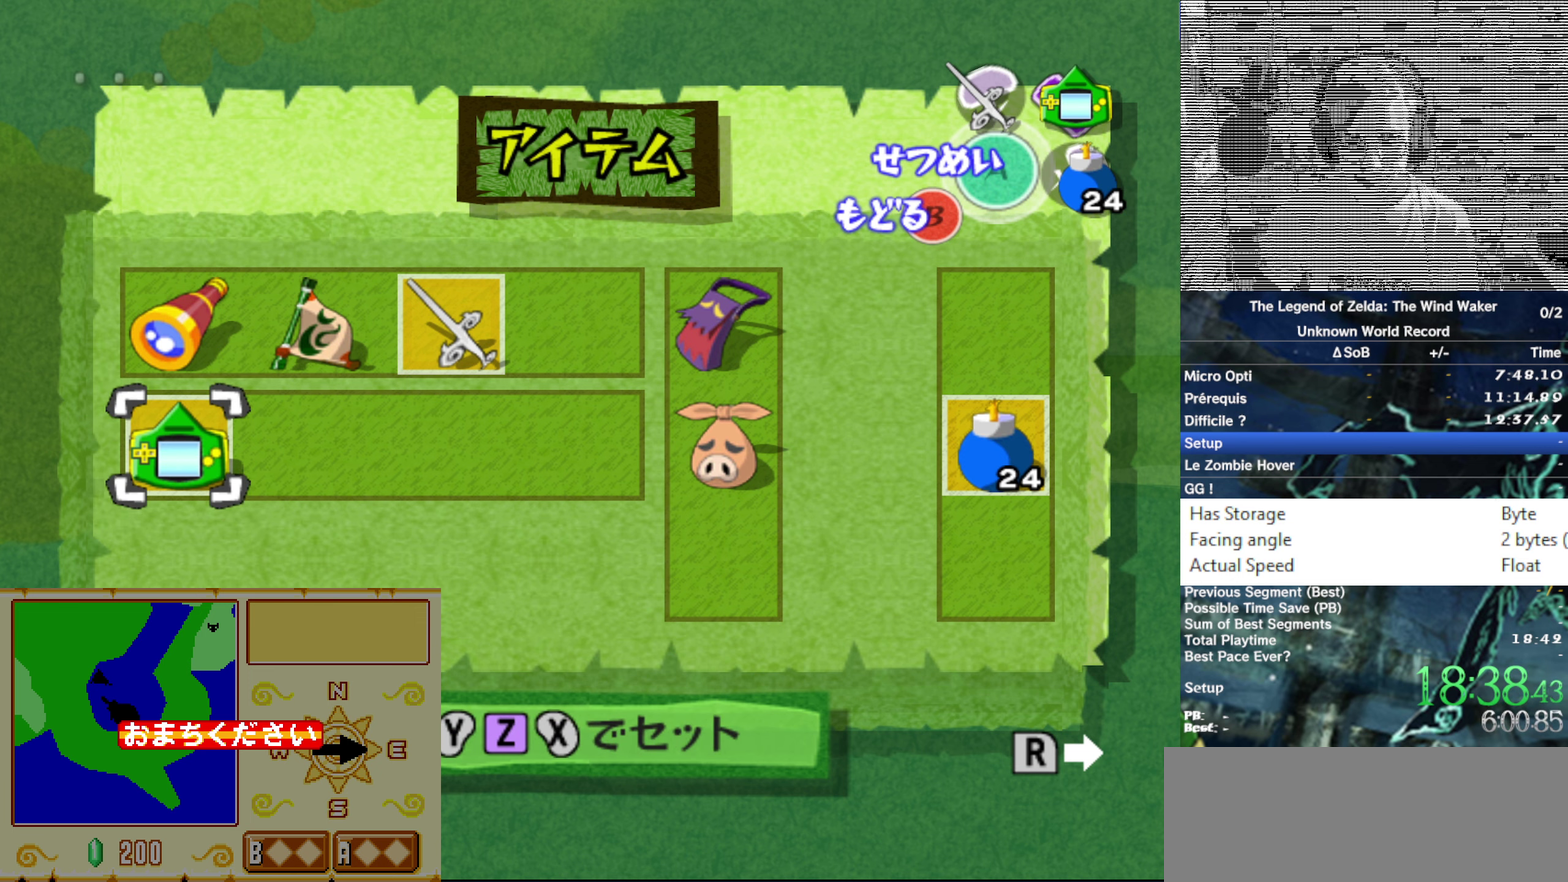
{"buttons": ["L1"], "left_stick": "center", "right_stick": "center"}
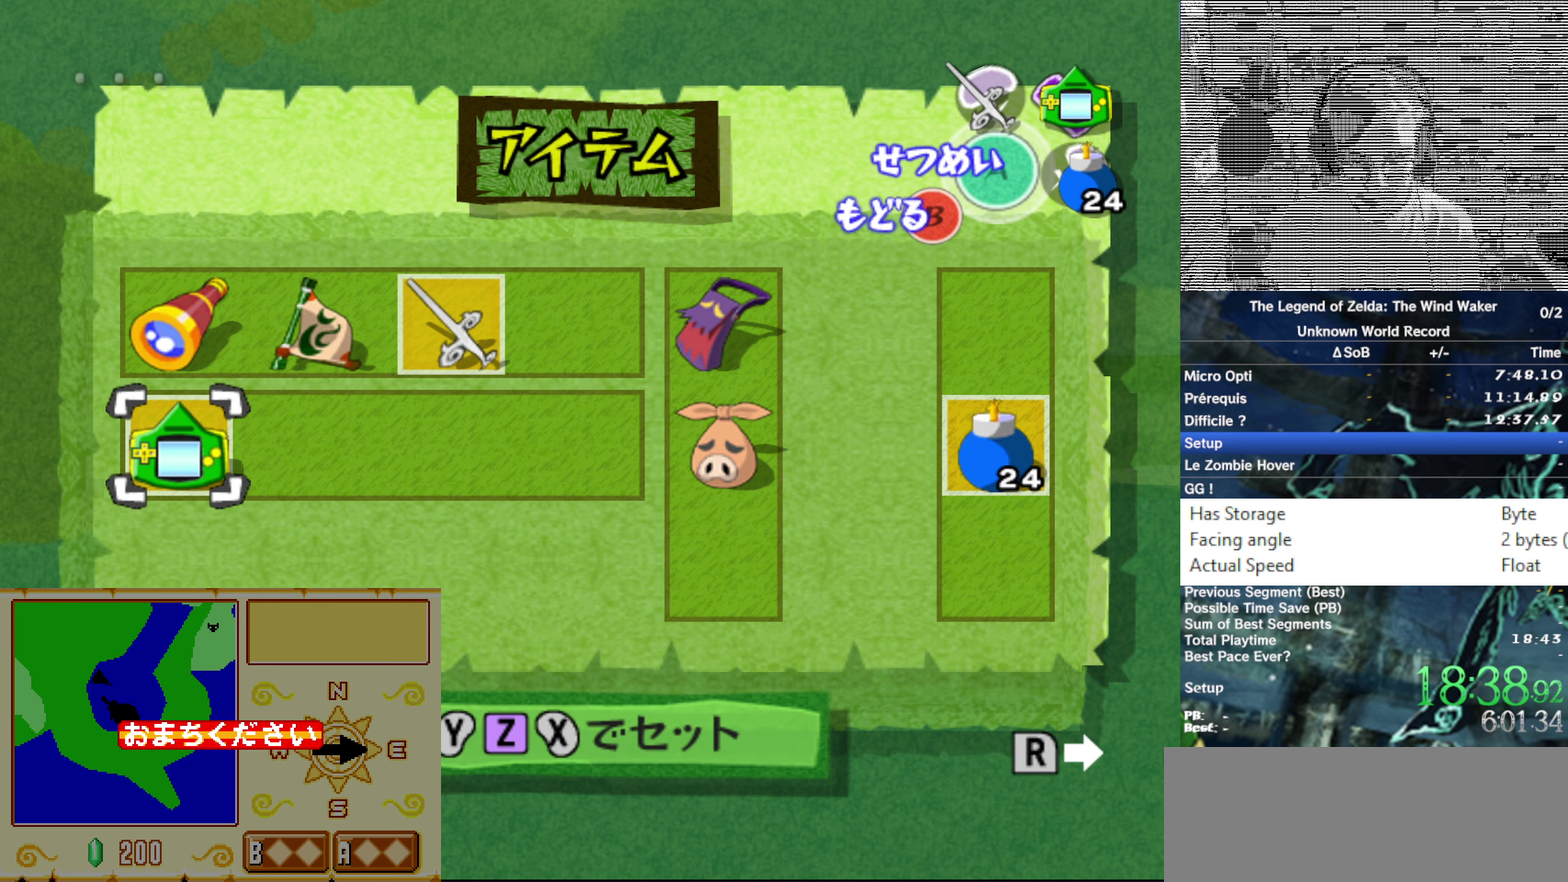
{"buttons": ["L1"], "left_stick": "center", "right_stick": "center"}
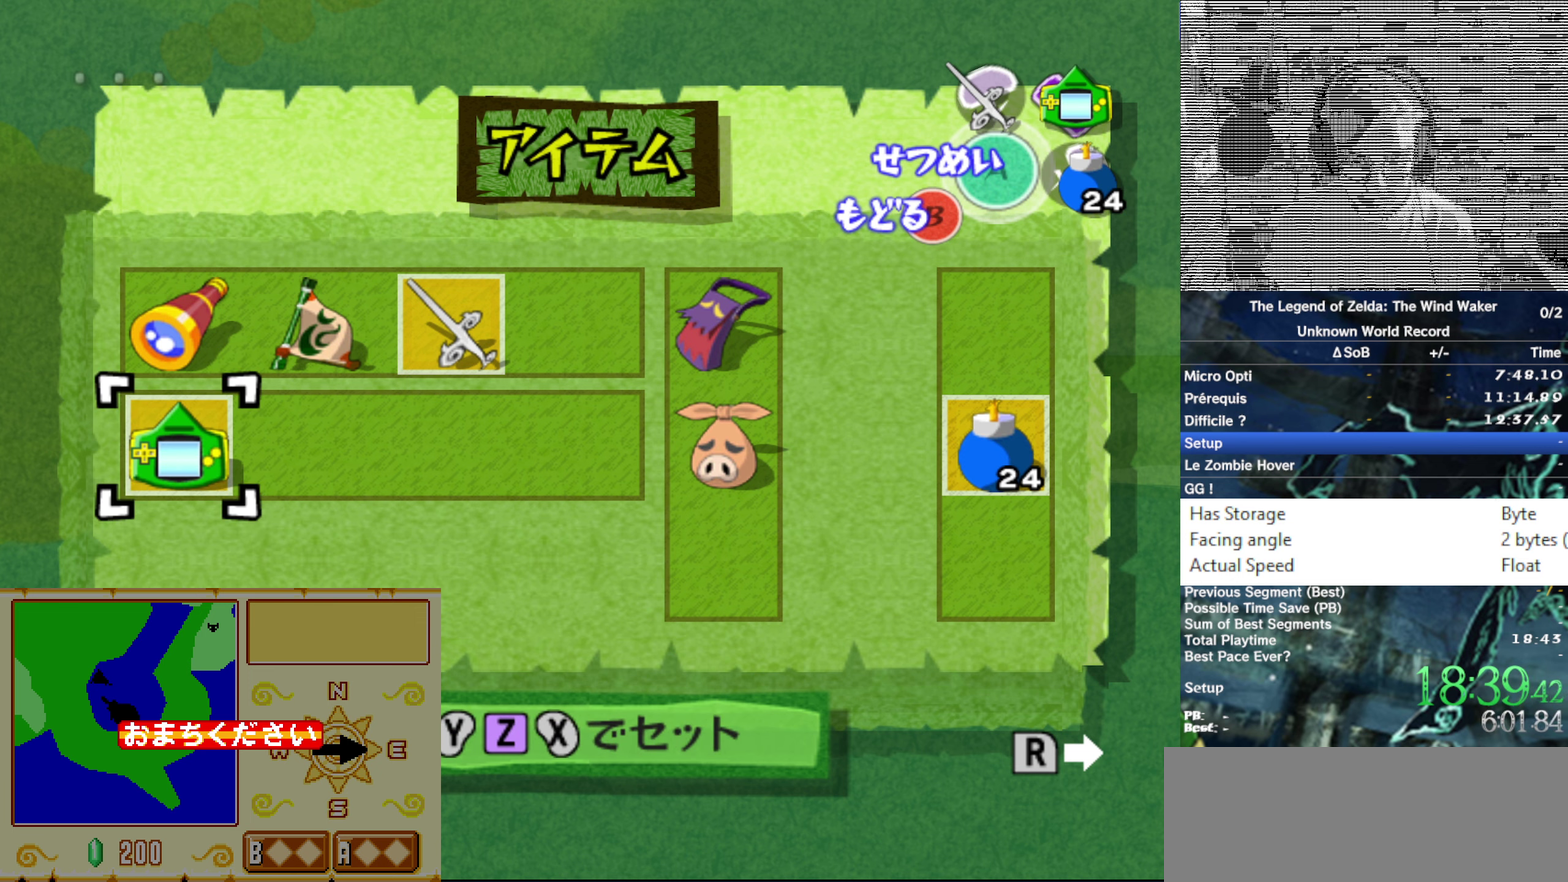
{"buttons": ["L1"], "left_stick": "center", "right_stick": "center"}
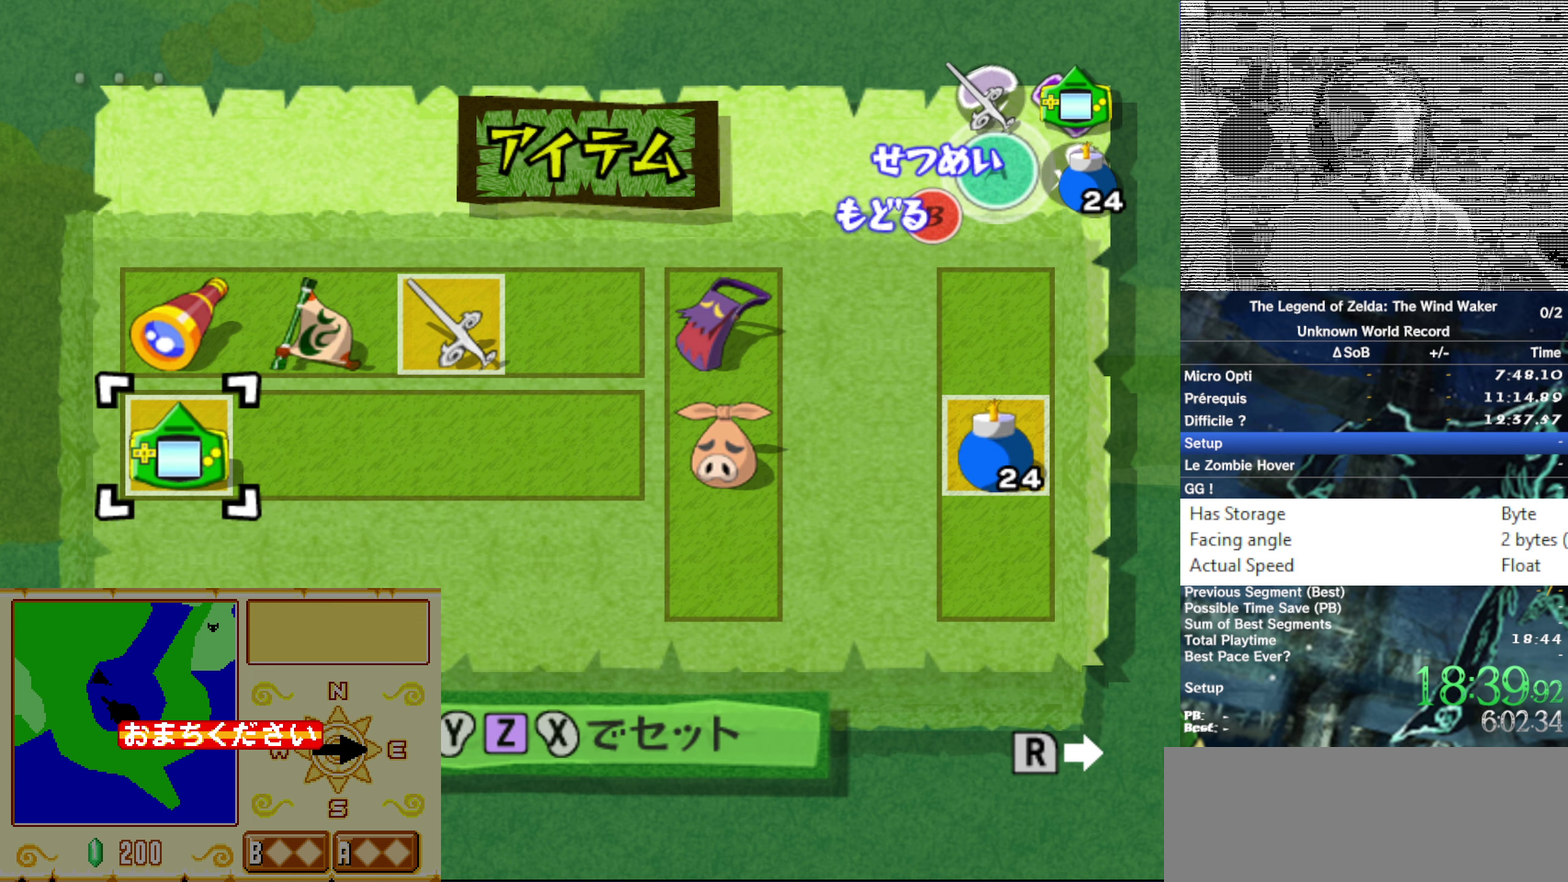
{"buttons": ["L1"], "left_stick": "center", "right_stick": "center"}